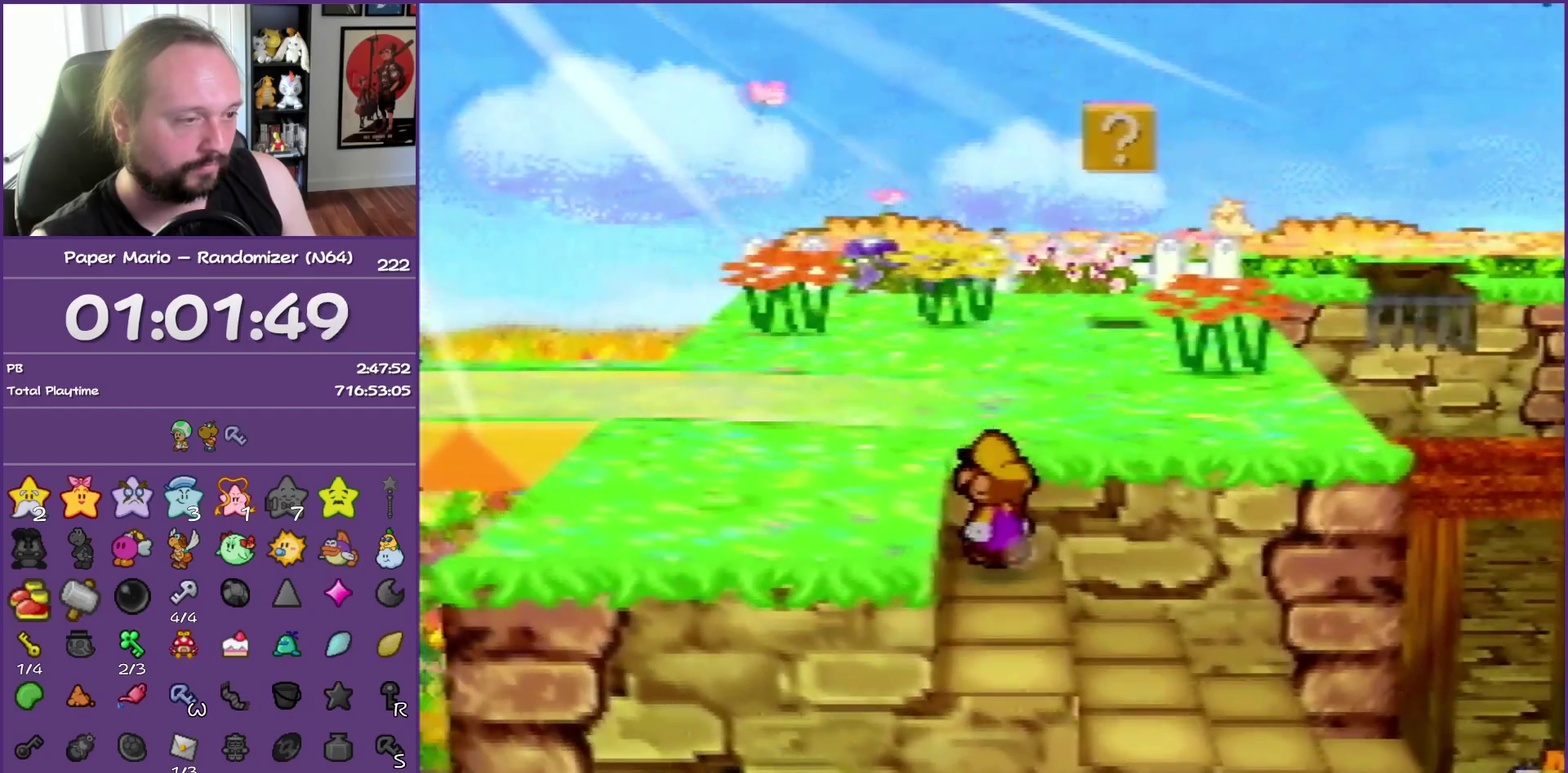
Gameplay with a controller (Nintendo layout); each line is a JSON object with the inputs held at the frame after it. "events" lists button and stick changes between this image and that frame as [ms after this image, input, new state], when the widget could be followed in between. This overlay highlights the sticks when they move; stick clicks (L3) are not distinguishable. Not read: L3 R3.
{"buttons": [], "left_stick": "up-left", "events": [[83, "A", "down"], [233, "A", "up"]]}
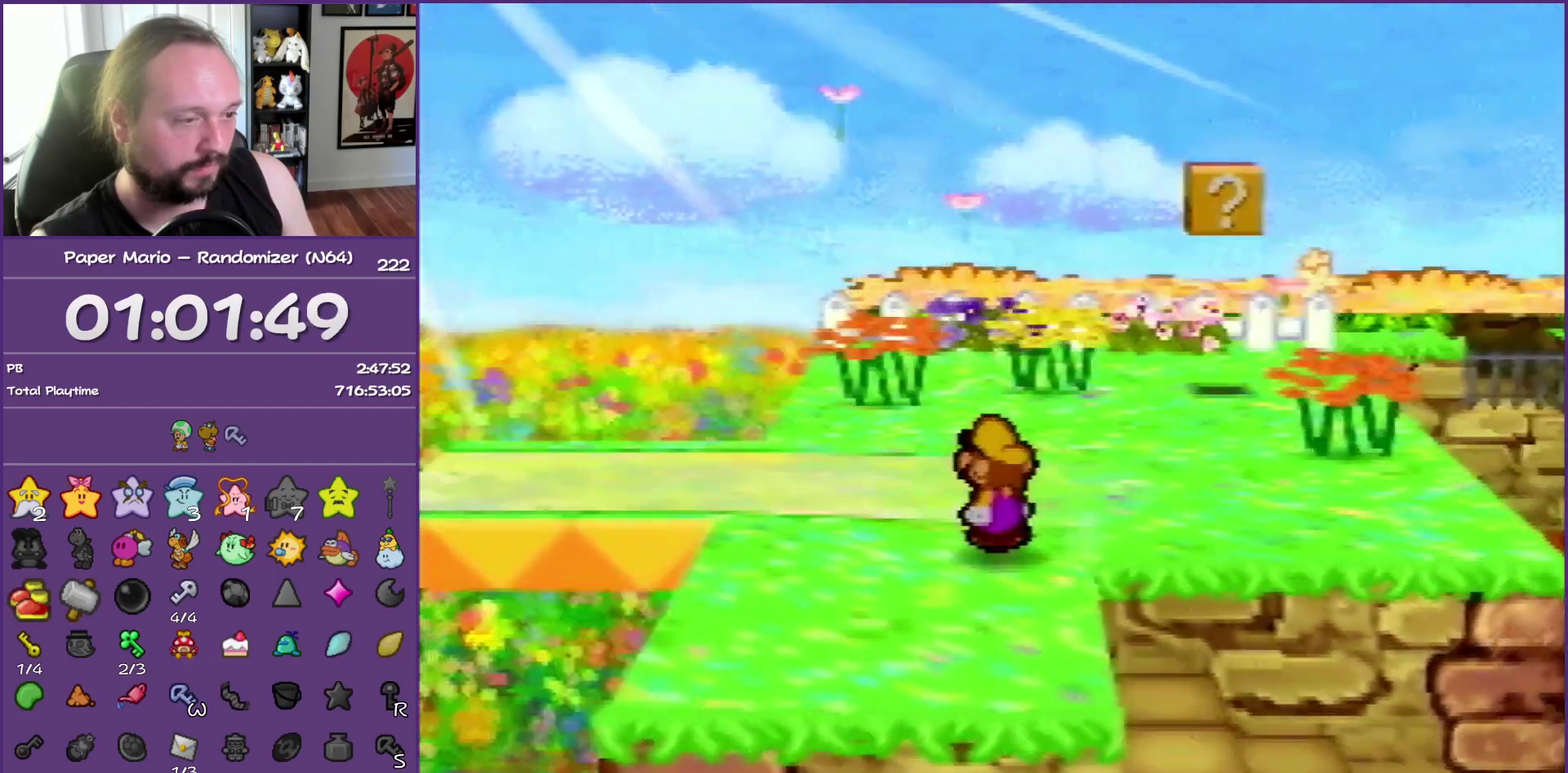
{"buttons": [], "left_stick": "center", "events": [[17, "Z", "down"], [467, "Z", "up"], [500, "left_stick", "center"]]}
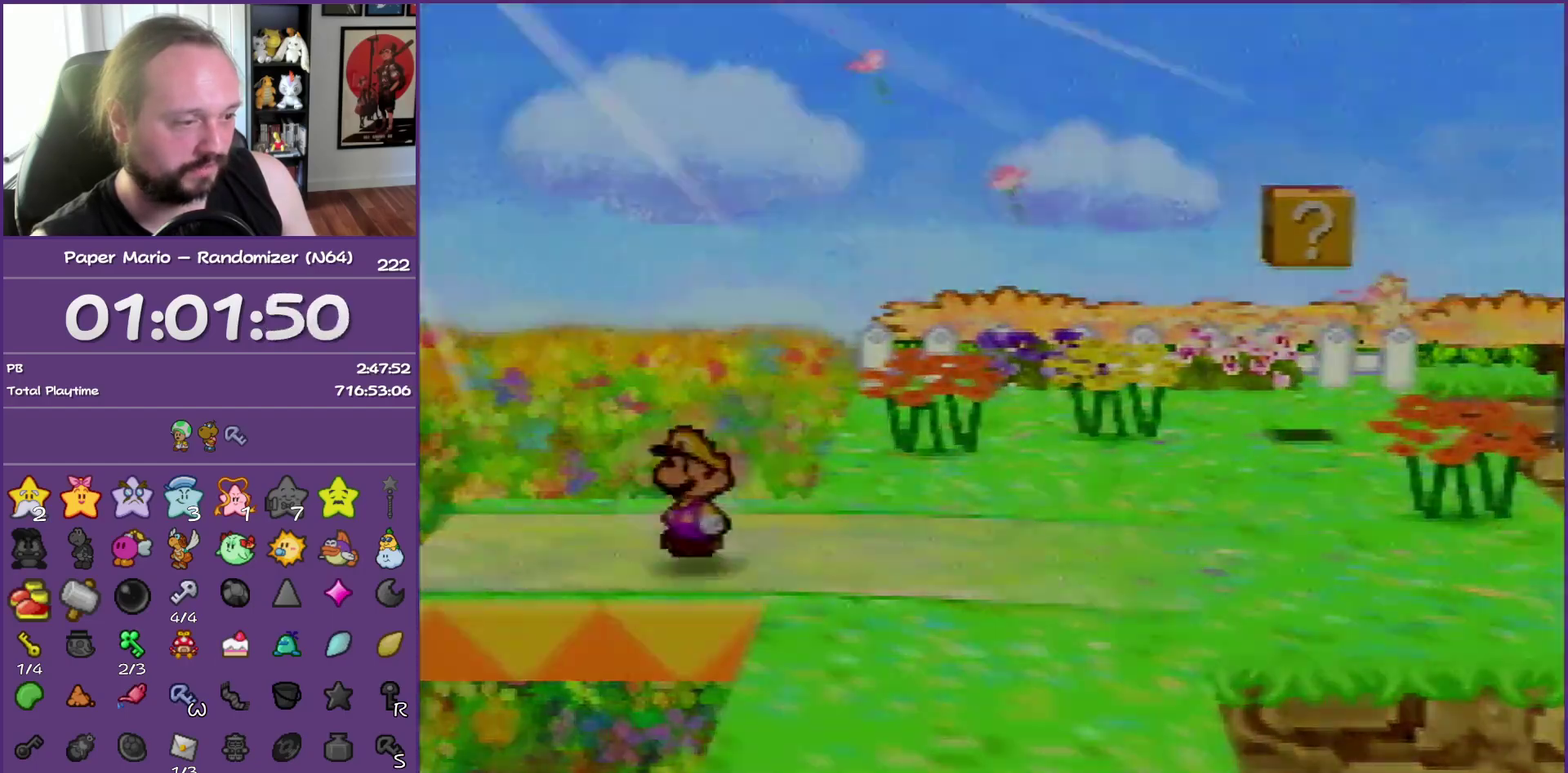
{"buttons": [], "left_stick": "left", "events": [[467, "left_stick", "left"]]}
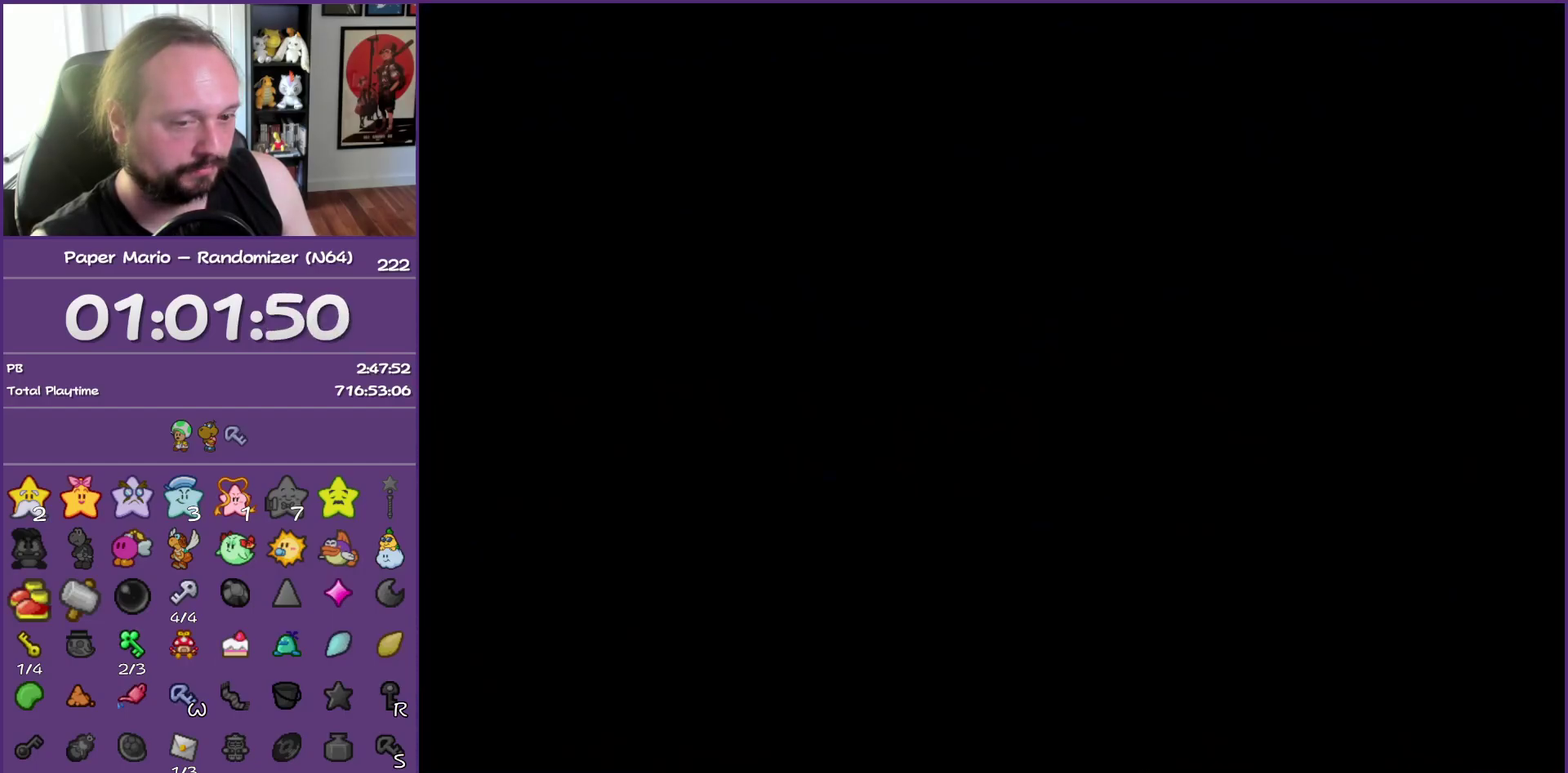
{"buttons": ["Z"], "left_stick": "left", "events": [[300, "Z", "down"], [417, "Z", "up"], [500, "Z", "down"]]}
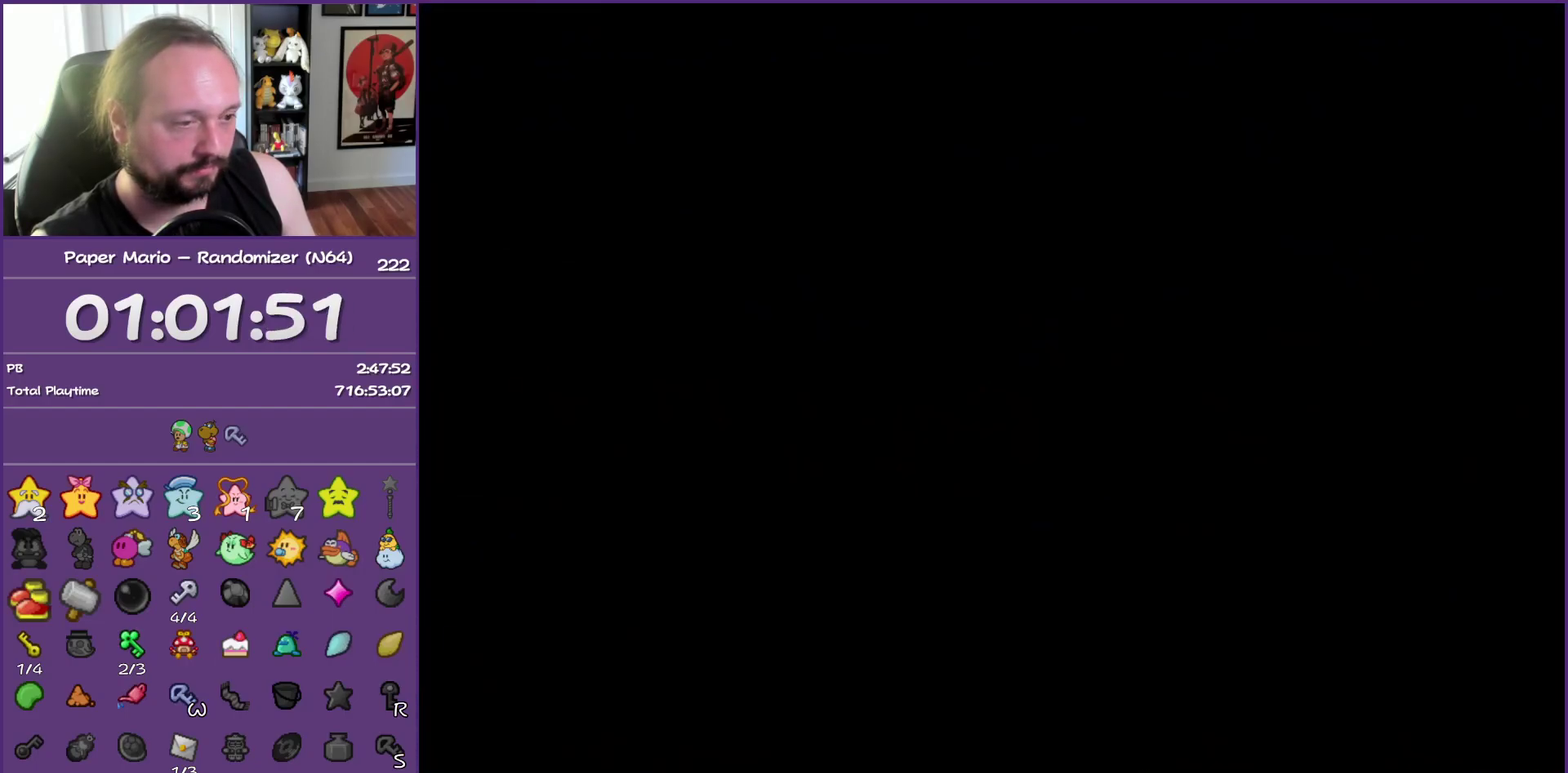
{"buttons": [], "left_stick": "left", "events": [[100, "Z", "up"], [183, "Z", "down"], [317, "Z", "up"], [383, "Z", "down"], [500, "Z", "up"]]}
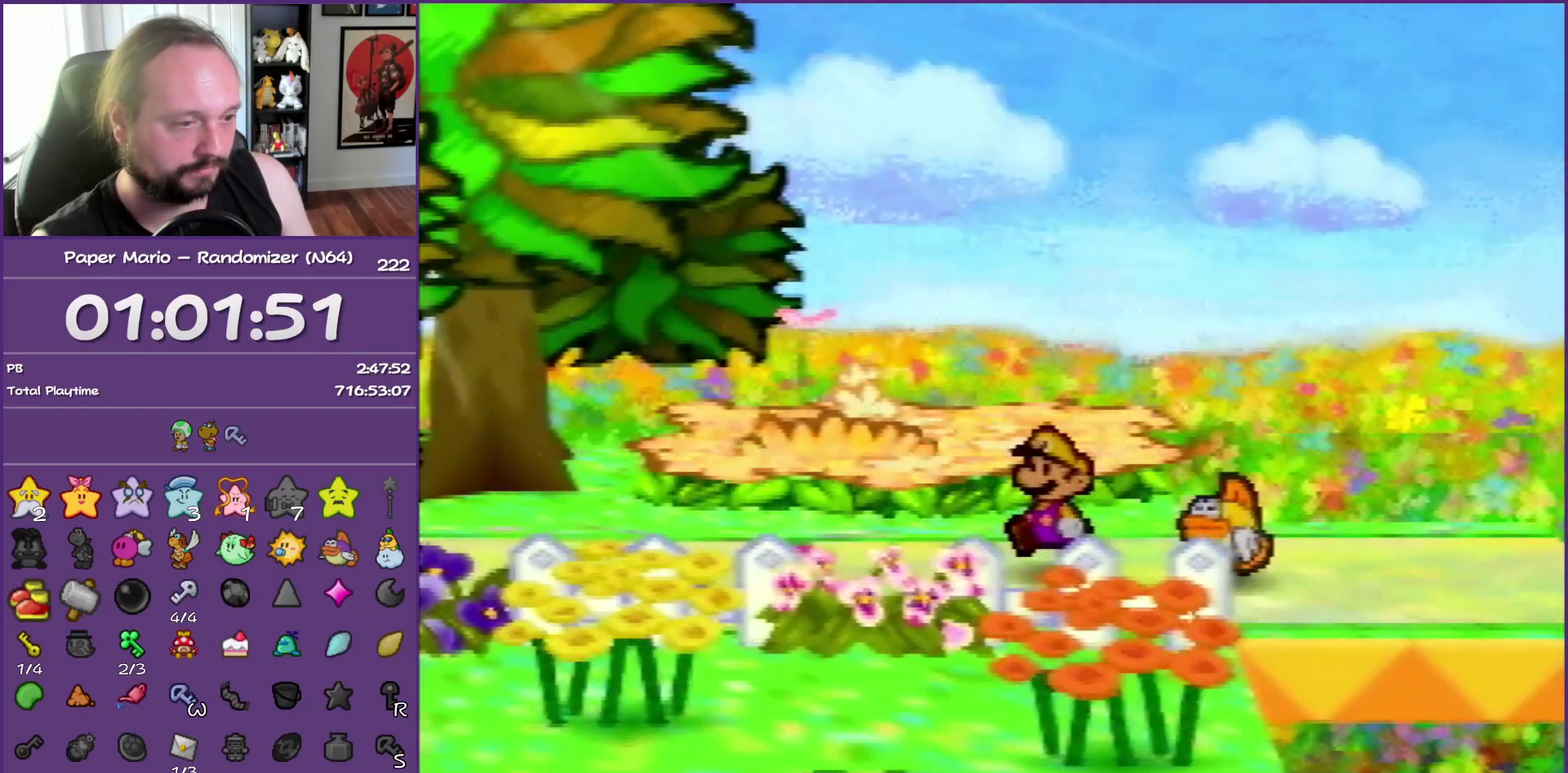
{"buttons": ["Z"], "left_stick": "left", "events": [[67, "Z", "down"]]}
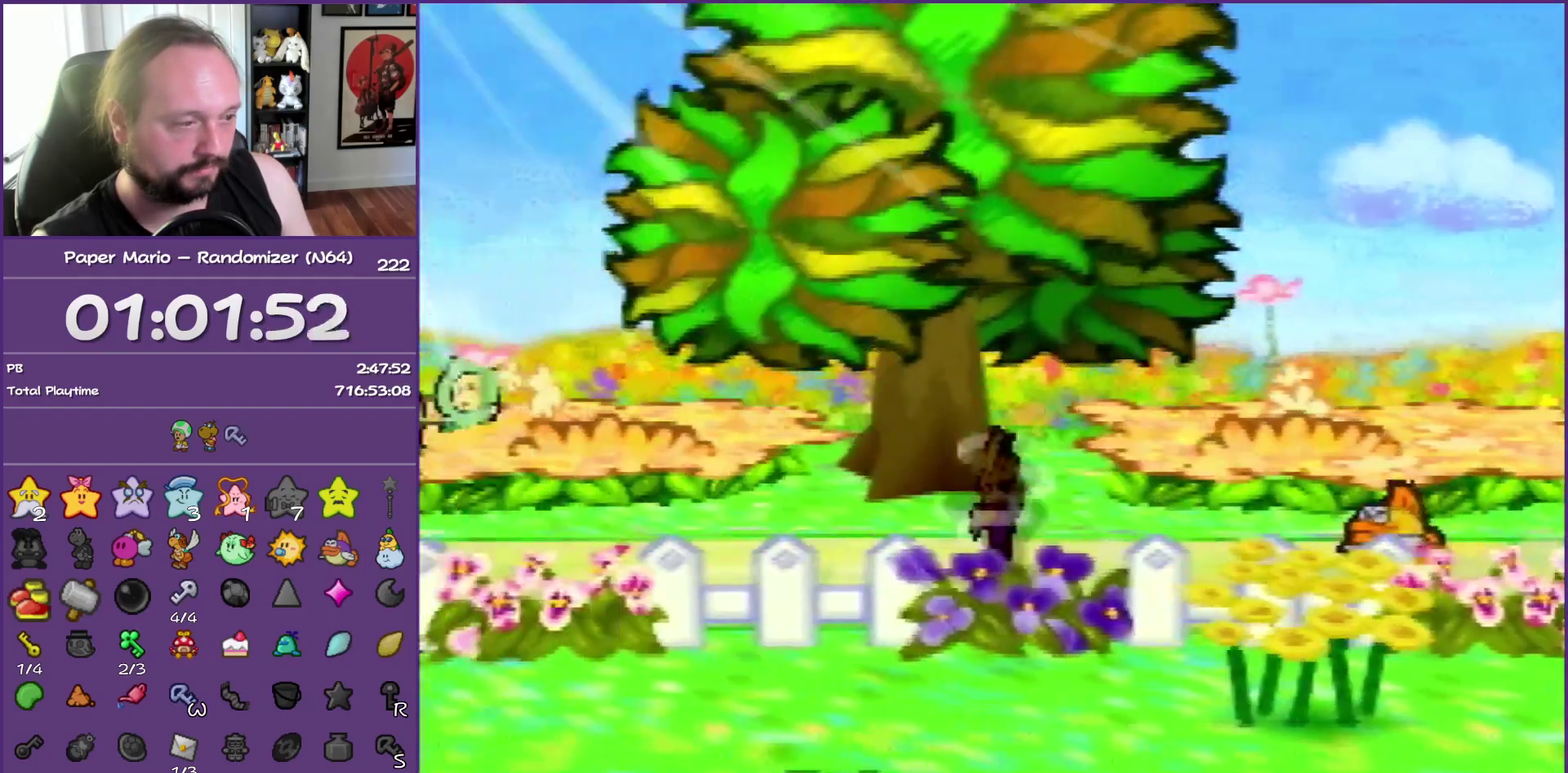
{"buttons": [], "left_stick": "left", "events": [[233, "Z", "up"], [317, "A", "down"], [383, "A", "up"]]}
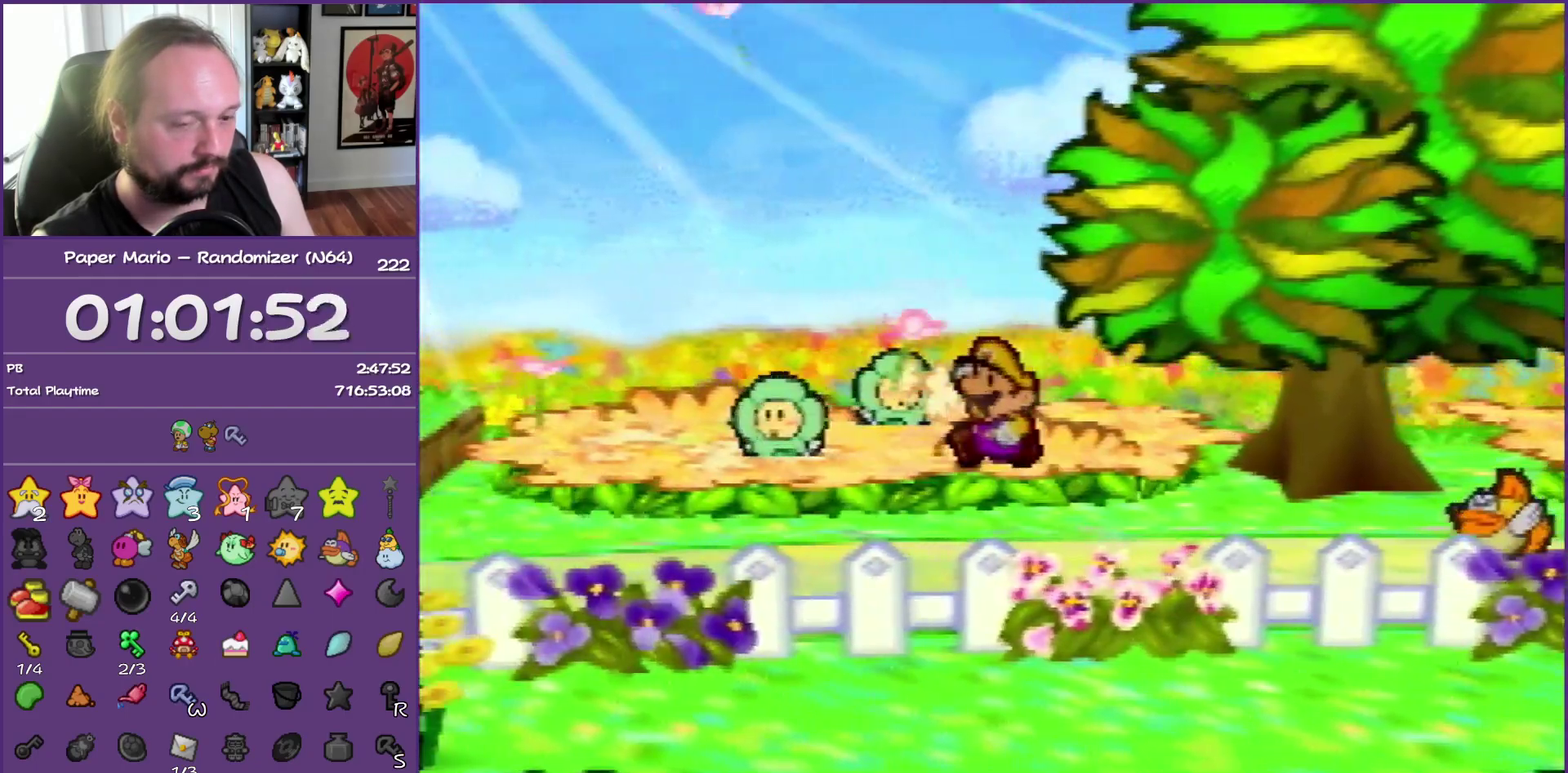
{"buttons": ["Z"], "left_stick": "left", "events": [[283, "Z", "down"]]}
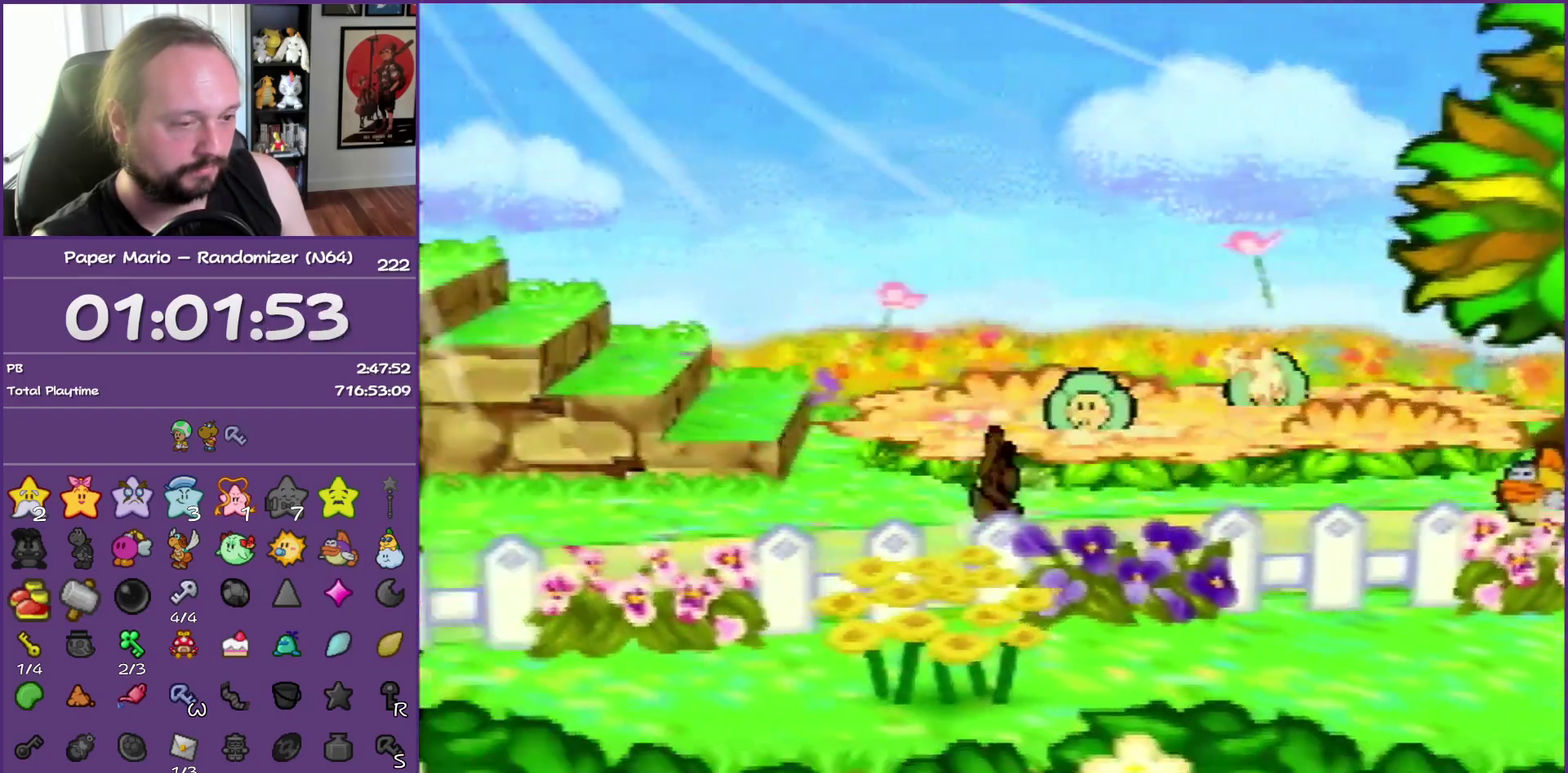
{"buttons": ["A"], "left_stick": "left", "events": [[333, "Z", "up"], [450, "A", "down"]]}
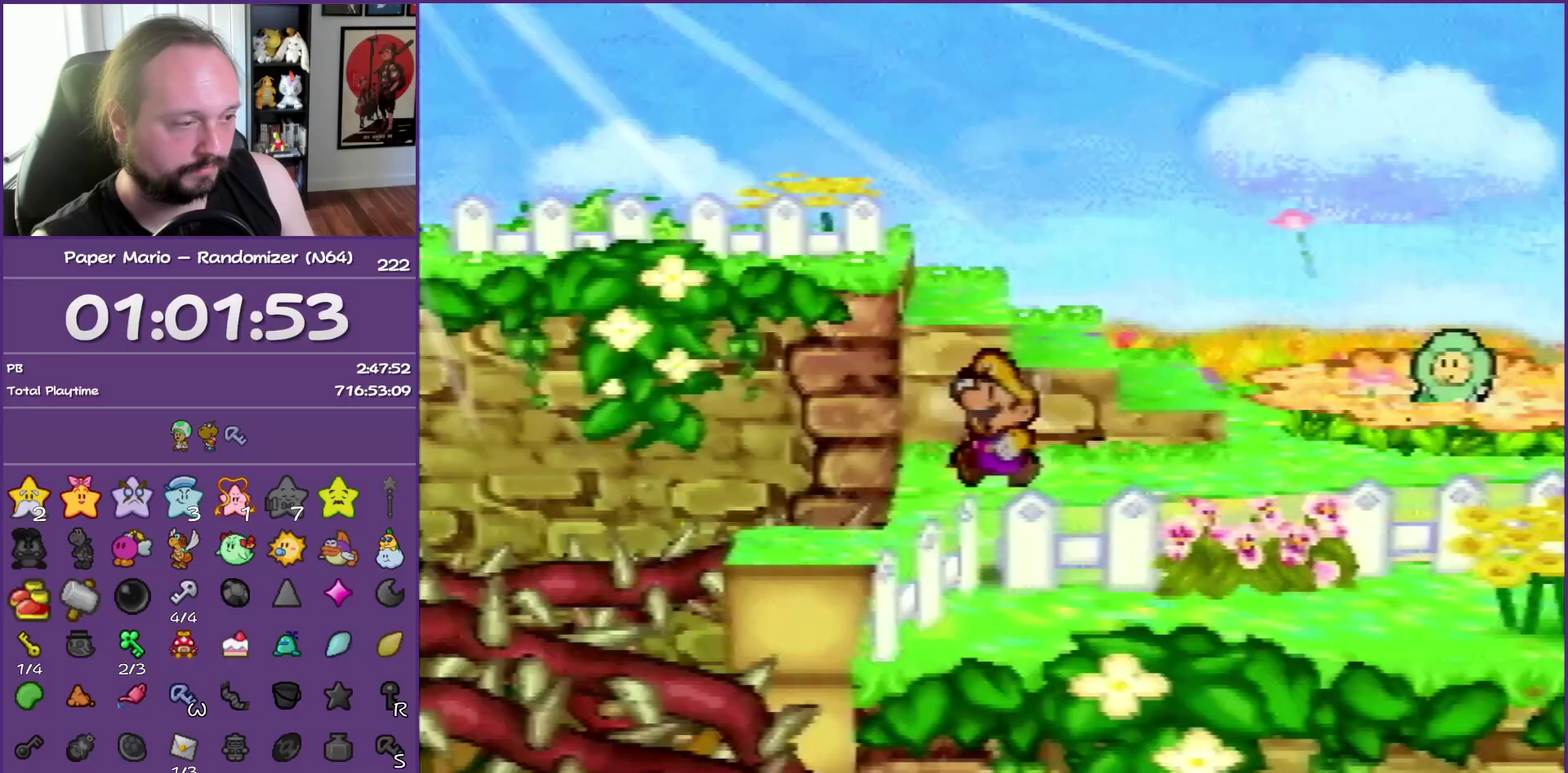
{"buttons": ["C_RIGHT"], "left_stick": "center", "events": [[17, "A", "up"], [100, "left_stick", "up-left"], [417, "C_RIGHT", "down"], [467, "left_stick", "center"]]}
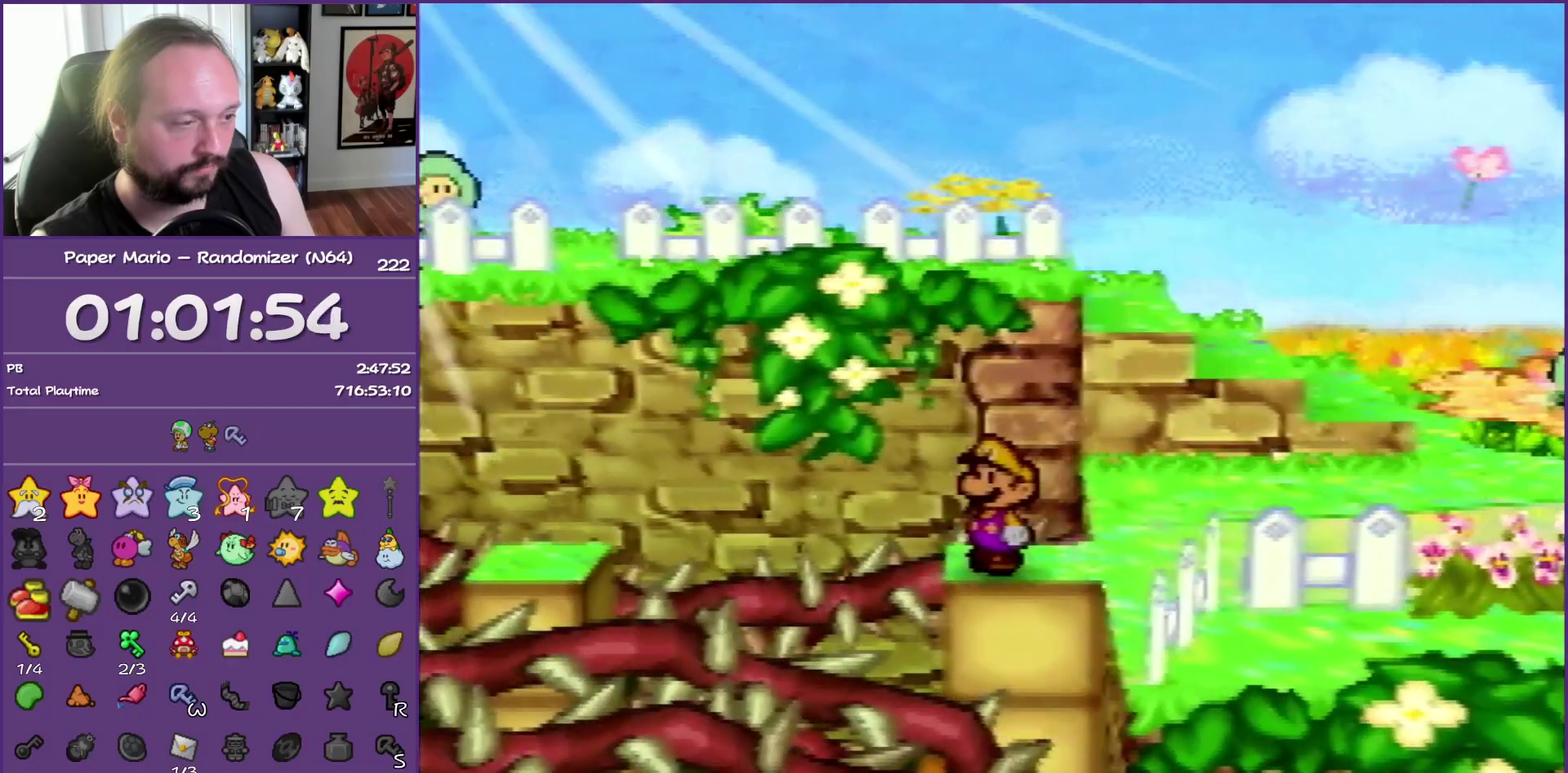
{"buttons": [], "left_stick": "down", "events": [[33, "C_RIGHT", "up"], [483, "left_stick", "down"]]}
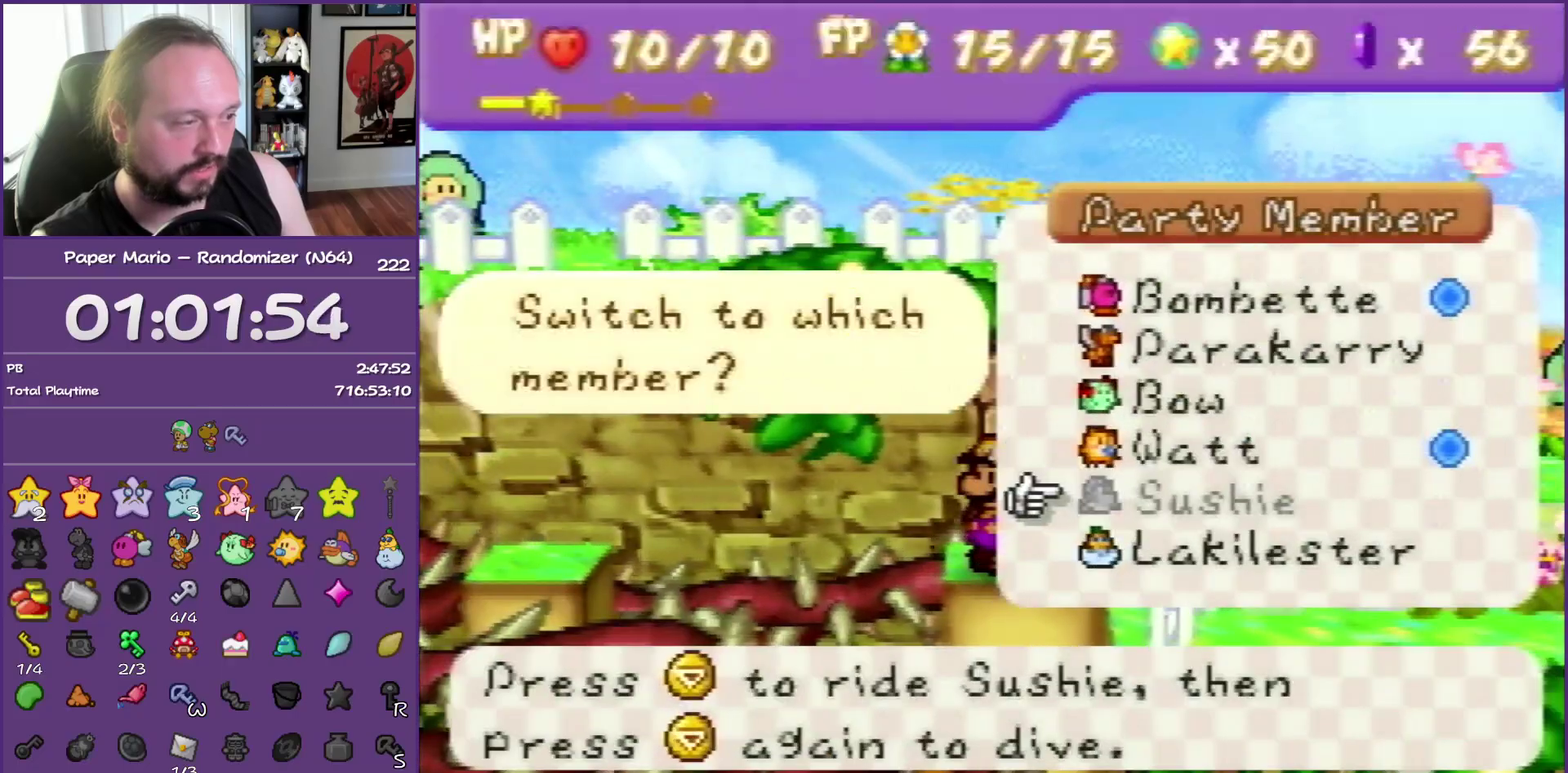
{"buttons": ["C_DOWN"], "left_stick": "center", "events": [[100, "A", "down"], [100, "left_stick", "center"], [217, "A", "up"], [500, "C_DOWN", "down"]]}
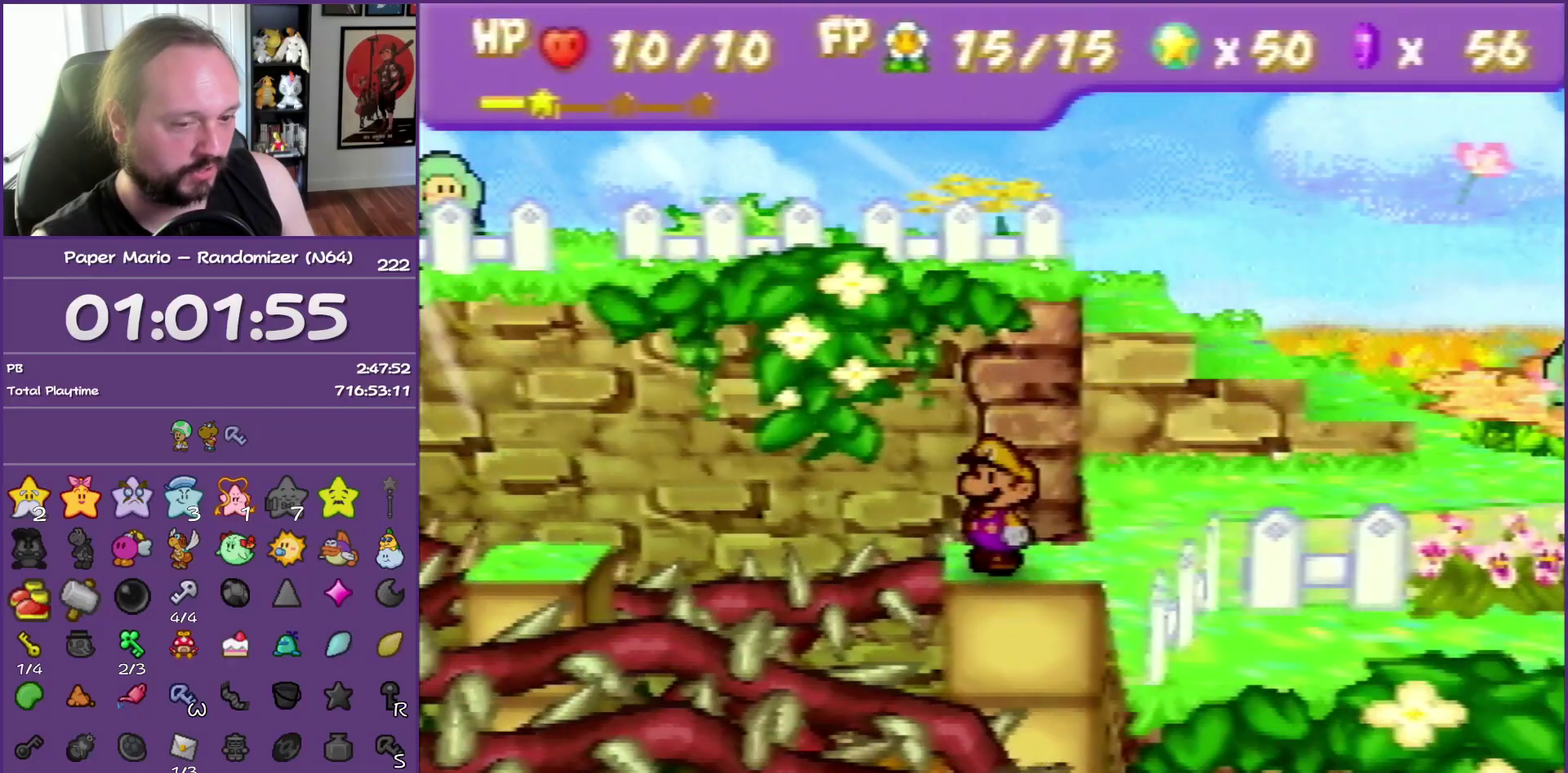
{"buttons": [], "left_stick": "center", "events": [[83, "C_DOWN", "up"], [183, "C_DOWN", "down"], [283, "C_DOWN", "up"], [350, "C_DOWN", "down"], [450, "C_DOWN", "up"]]}
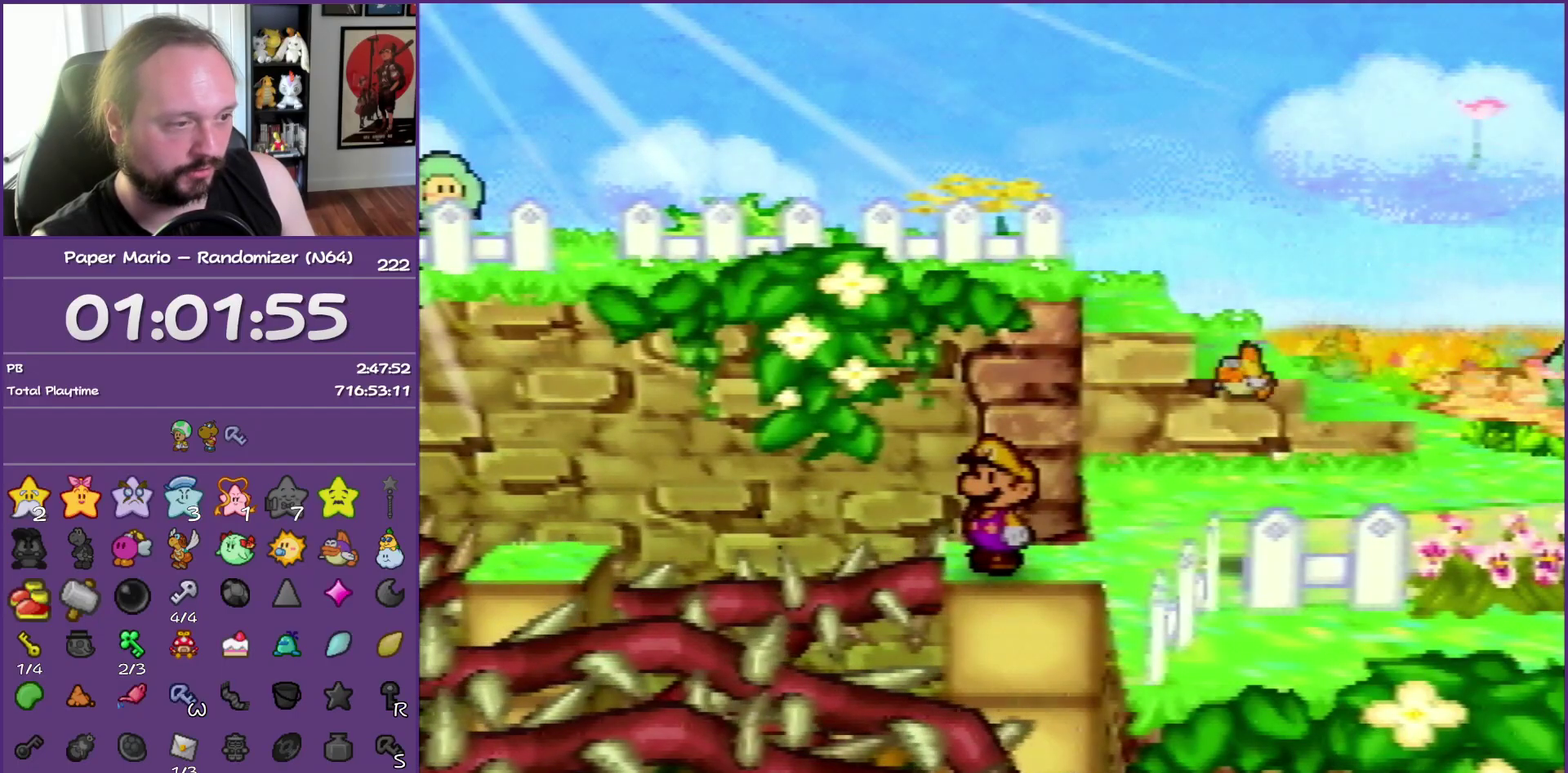
{"buttons": [], "left_stick": "center", "events": [[33, "C_DOWN", "down"], [117, "C_DOWN", "up"], [217, "C_DOWN", "down"], [300, "C_DOWN", "up"], [400, "C_DOWN", "down"], [483, "C_DOWN", "up"]]}
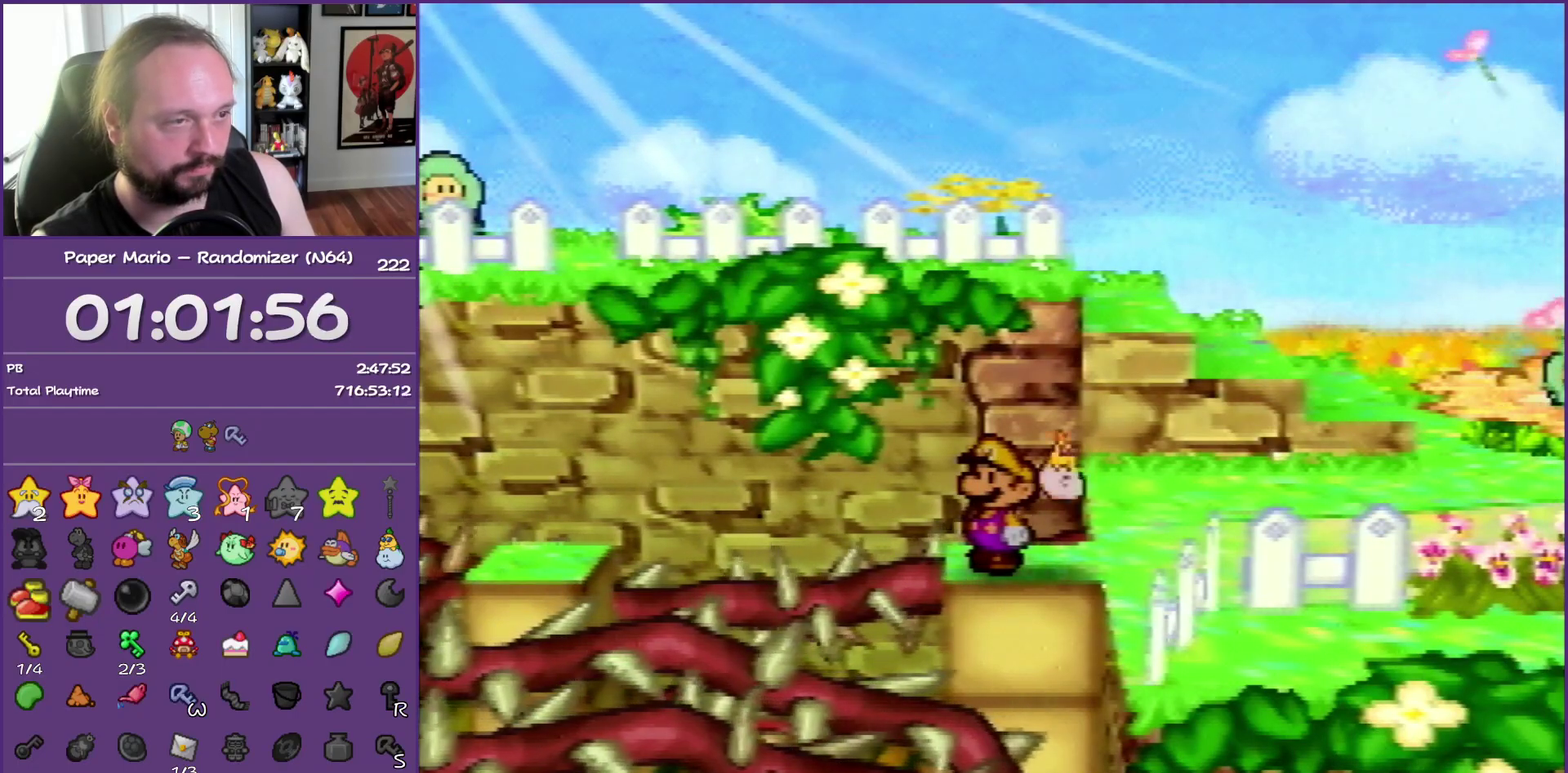
{"buttons": ["C_DOWN"], "left_stick": "center", "events": [[67, "C_DOWN", "down"], [167, "C_DOWN", "up"], [267, "C_DOWN", "down"], [333, "C_DOWN", "up"], [417, "C_DOWN", "down"]]}
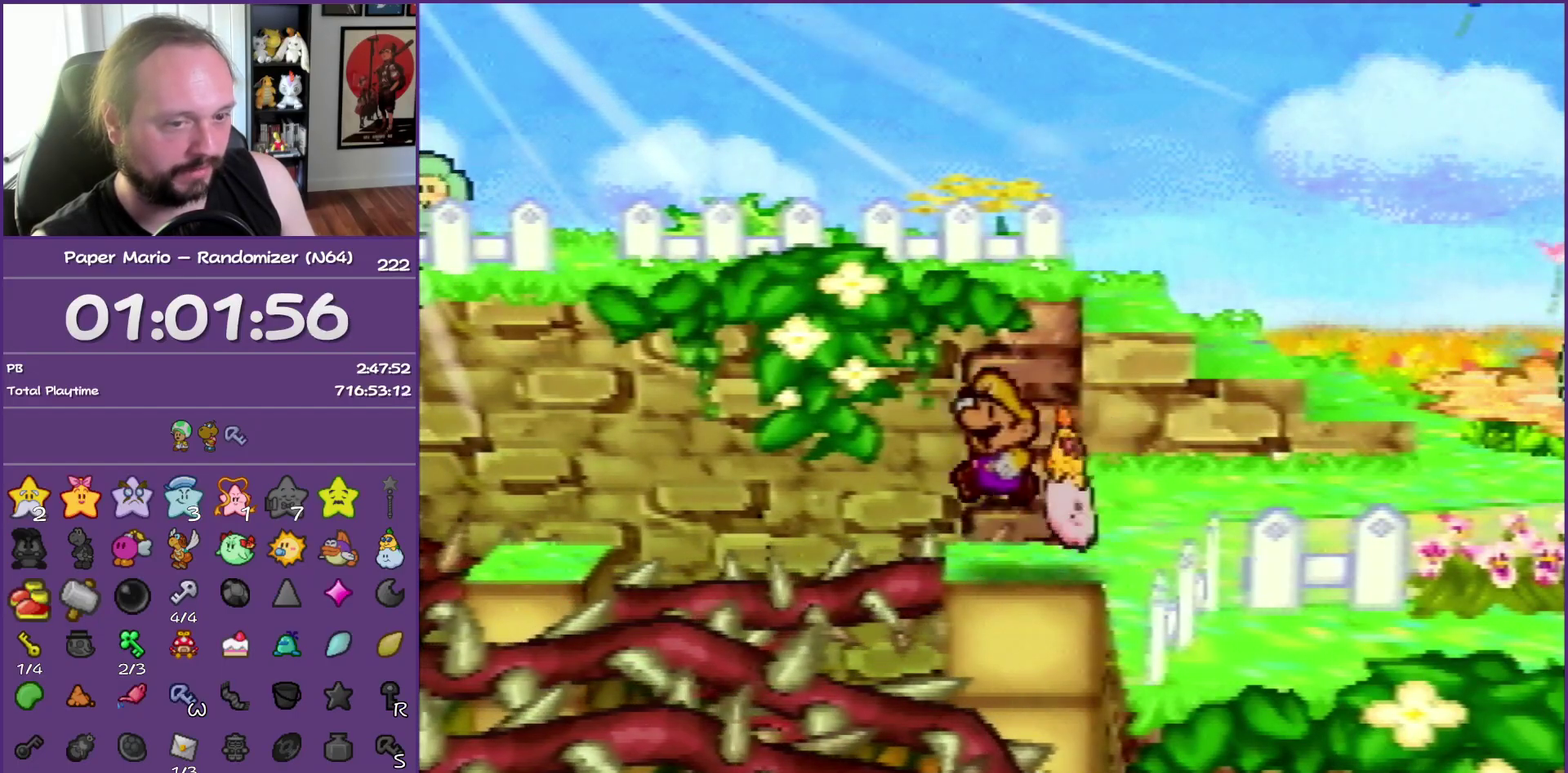
{"buttons": [], "left_stick": "left", "events": [[17, "C_DOWN", "up"], [317, "left_stick", "left"]]}
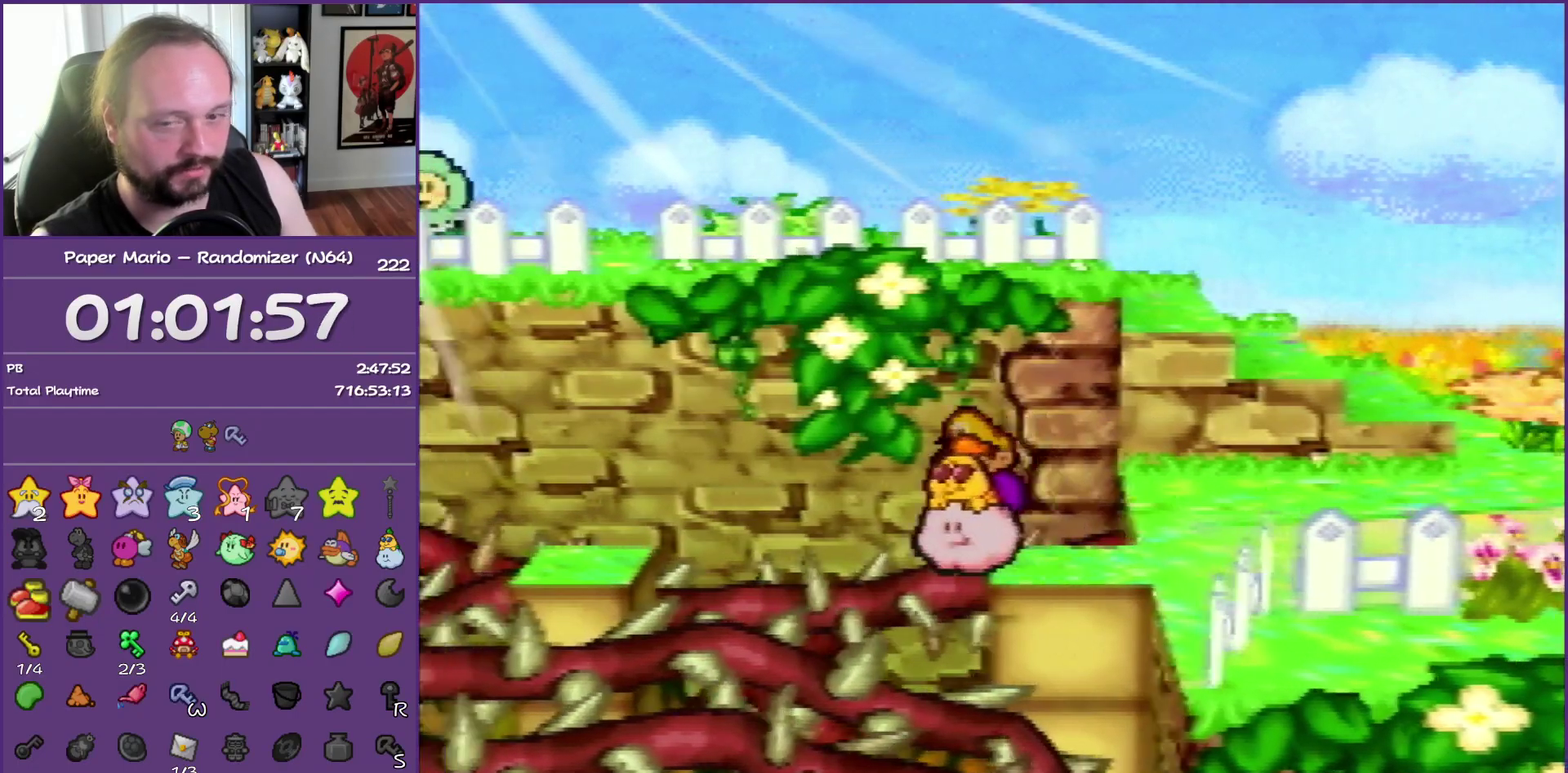
{"buttons": [], "left_stick": "left", "events": []}
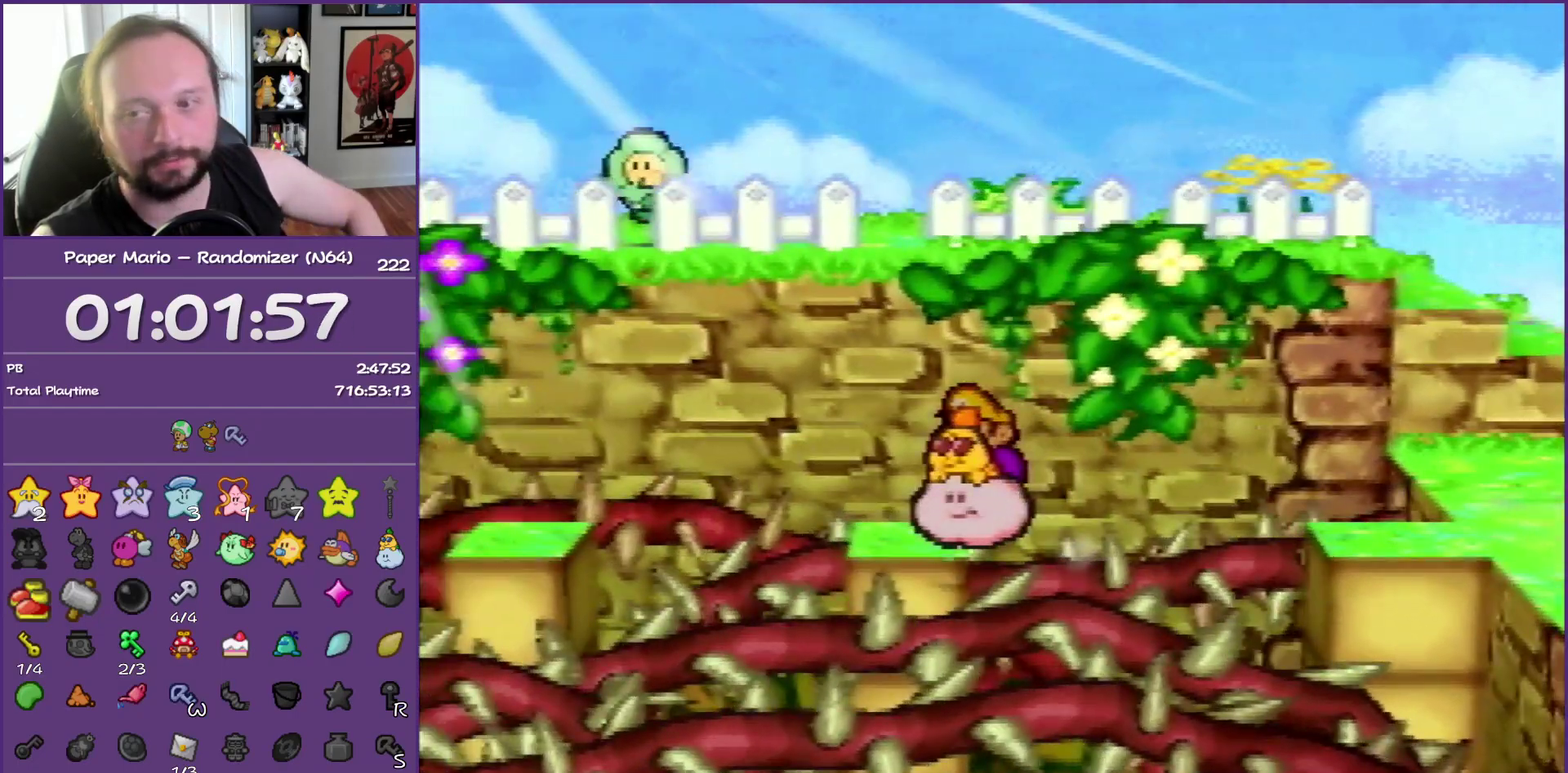
{"buttons": [], "left_stick": "left", "events": []}
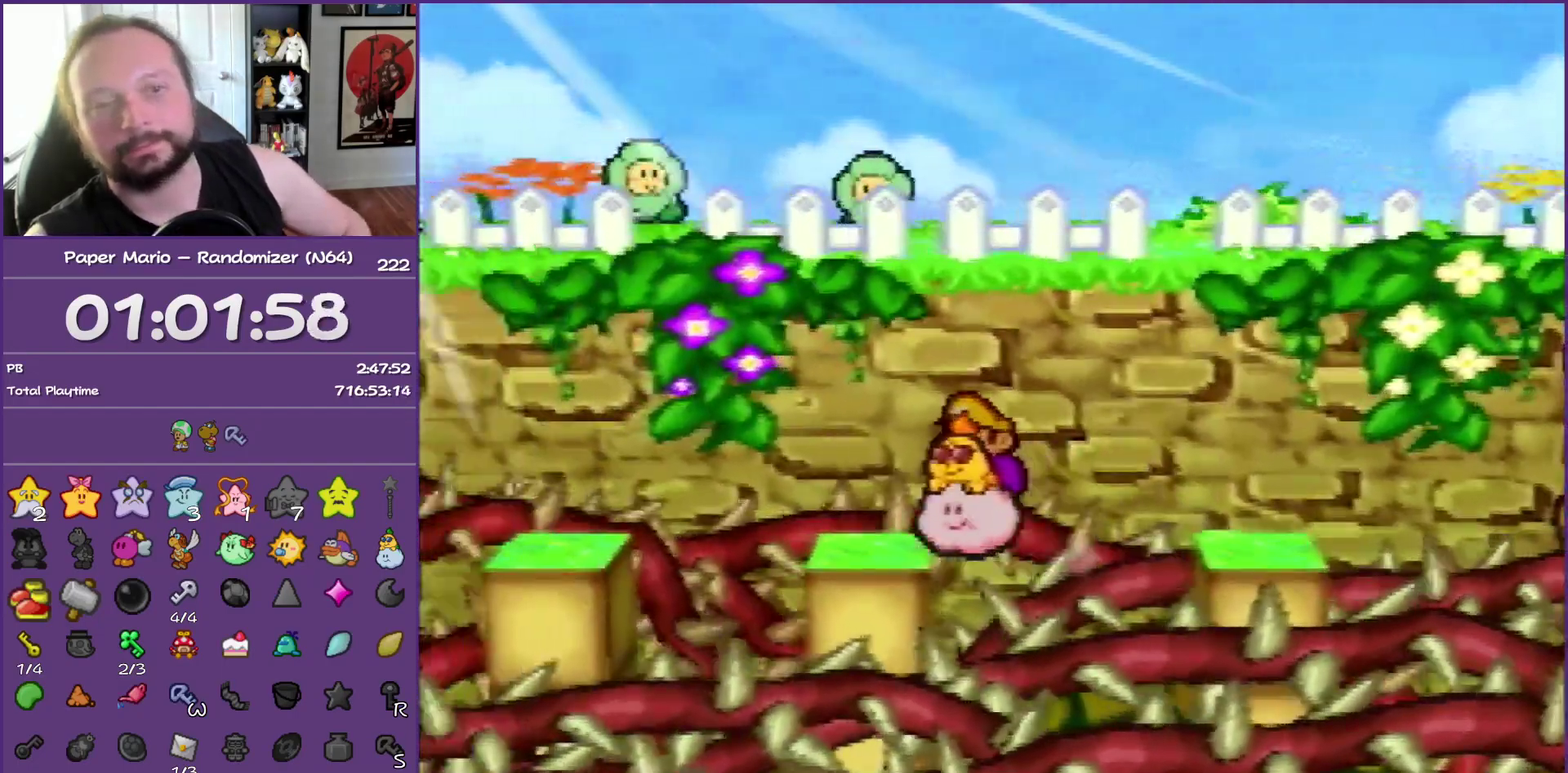
{"buttons": [], "left_stick": "left", "events": []}
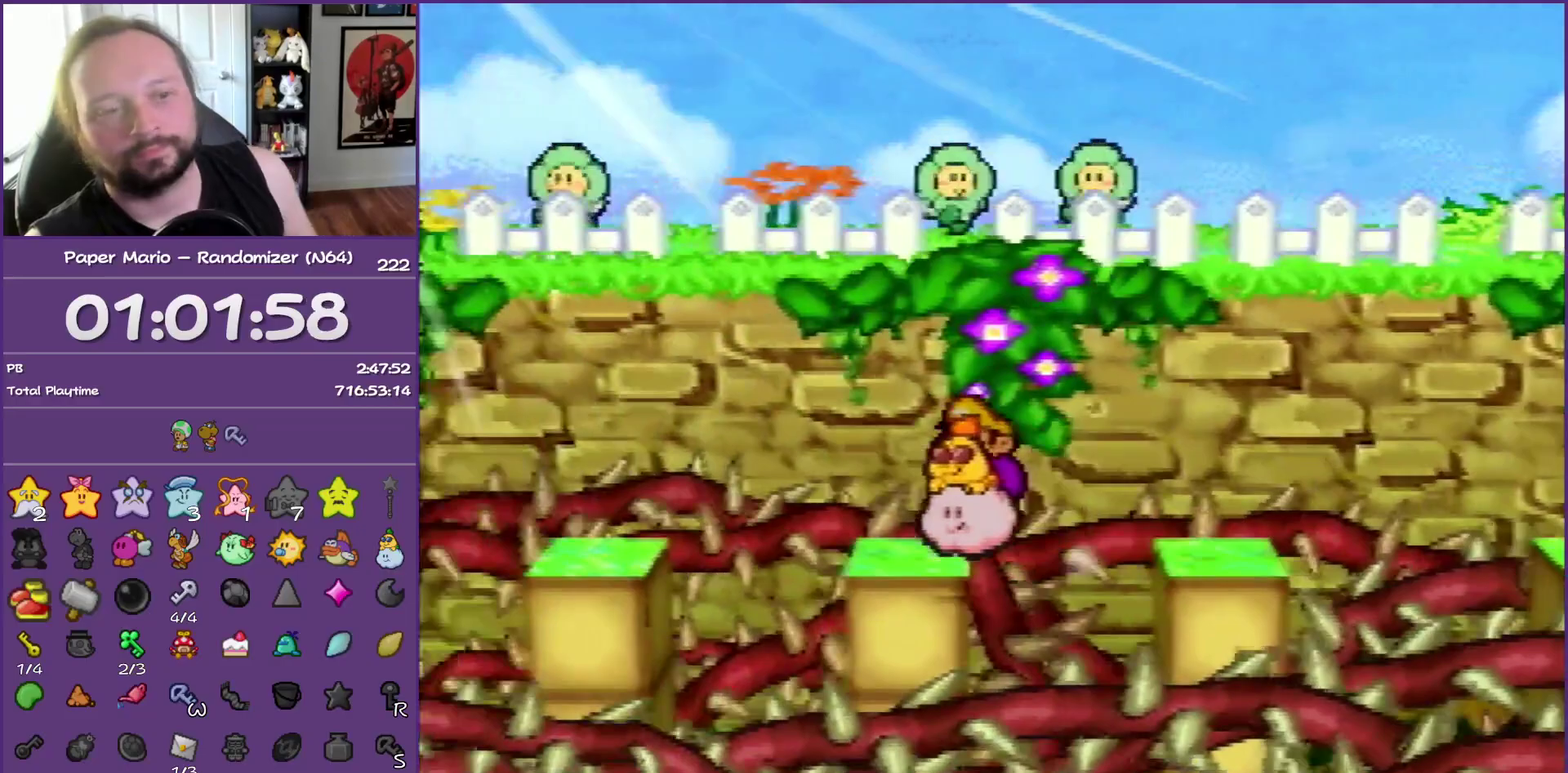
{"buttons": [], "left_stick": "left", "events": []}
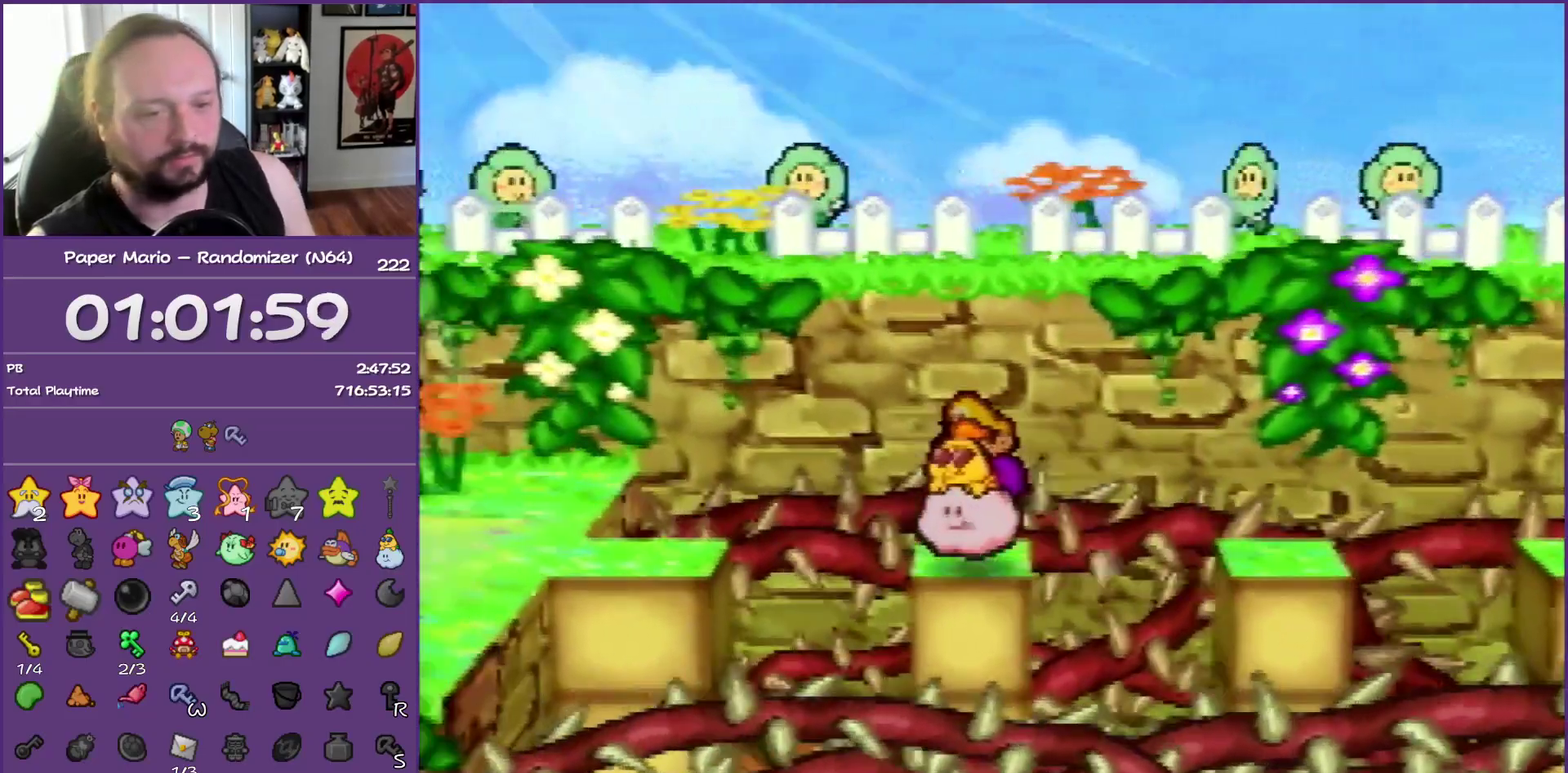
{"buttons": [], "left_stick": "left", "events": []}
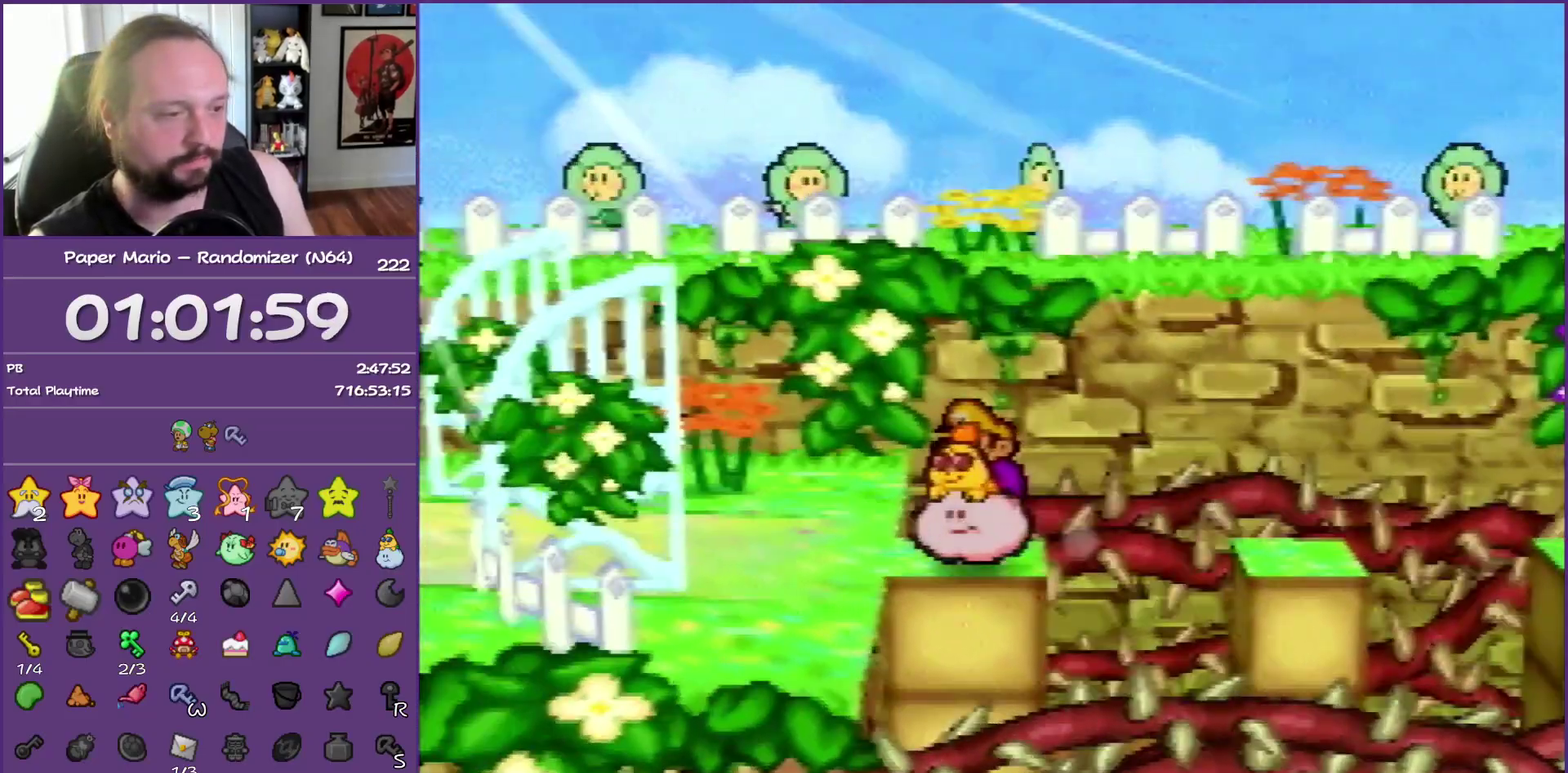
{"buttons": [], "left_stick": "left", "events": [[217, "B", "down"], [367, "B", "up"]]}
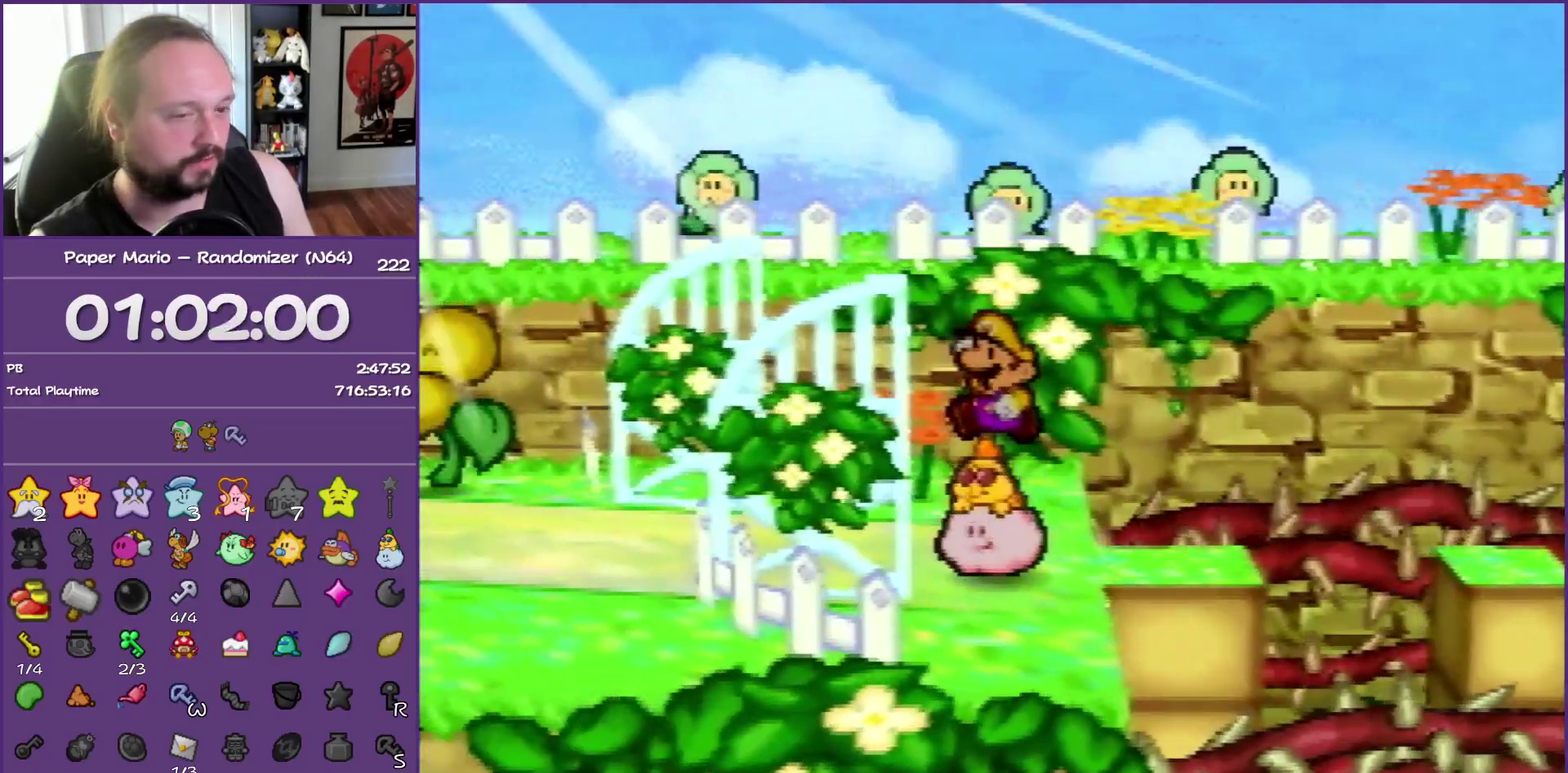
{"buttons": ["Z"], "left_stick": "left", "events": [[250, "Z", "down"], [367, "Z", "up"], [450, "Z", "down"]]}
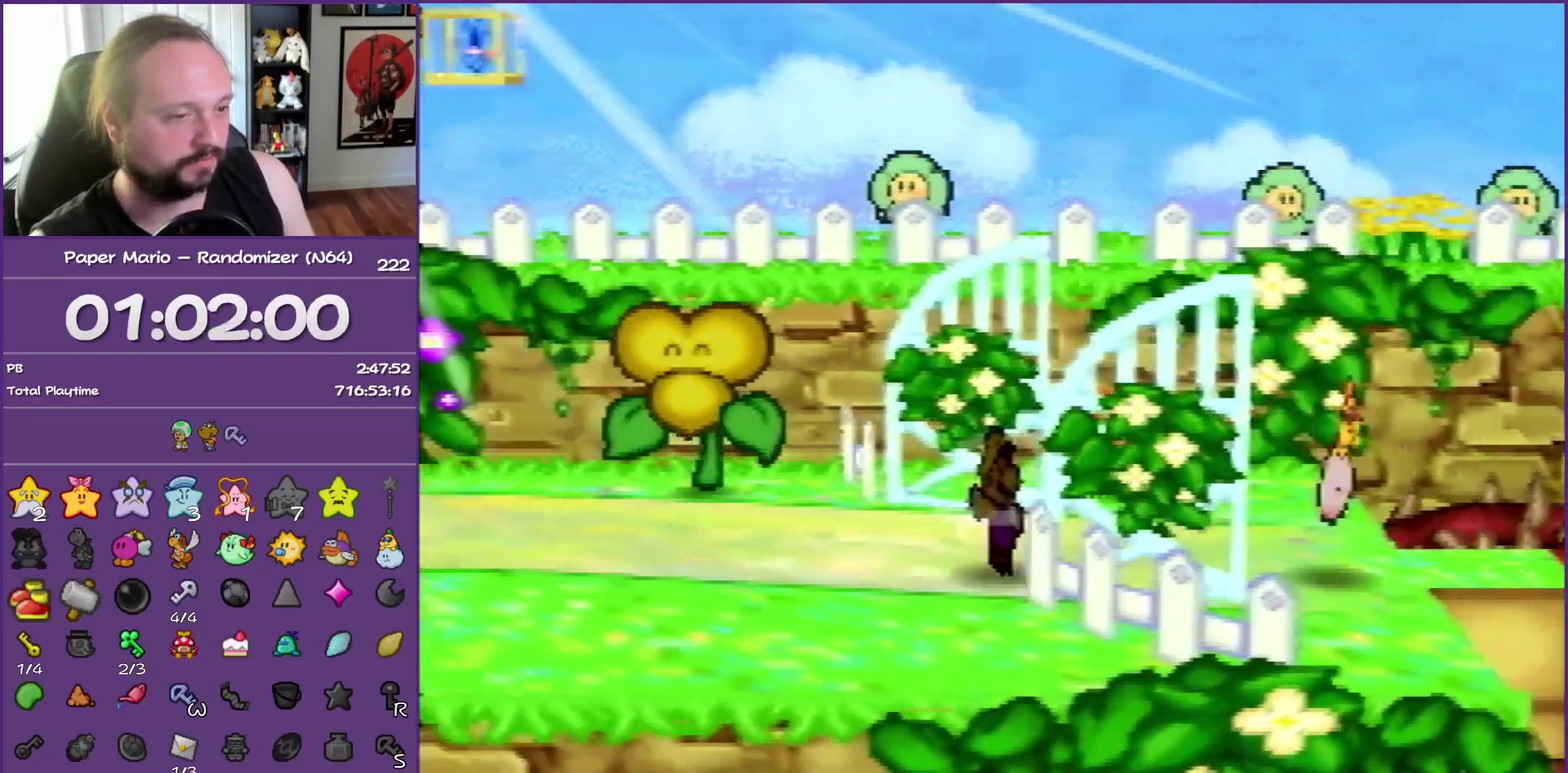
{"buttons": [], "left_stick": "left", "events": [[83, "Z", "up"], [150, "Z", "down"], [283, "Z", "up"], [383, "Z", "down"], [500, "Z", "up"]]}
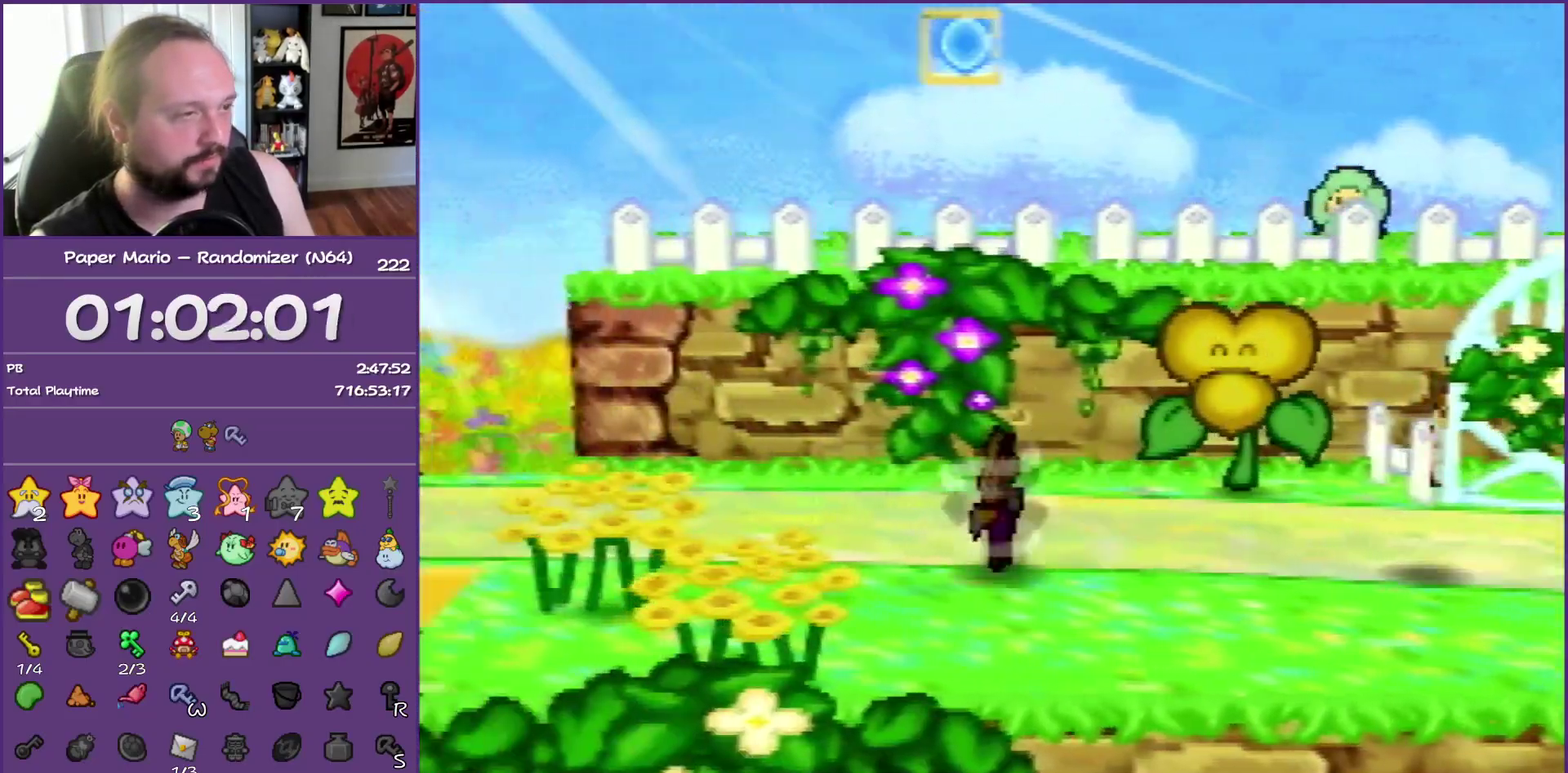
{"buttons": ["Z"], "left_stick": "left", "events": [[17, "A", "down"], [100, "left_stick", "up-left"], [133, "A", "up"], [383, "left_stick", "left"], [450, "Z", "down"]]}
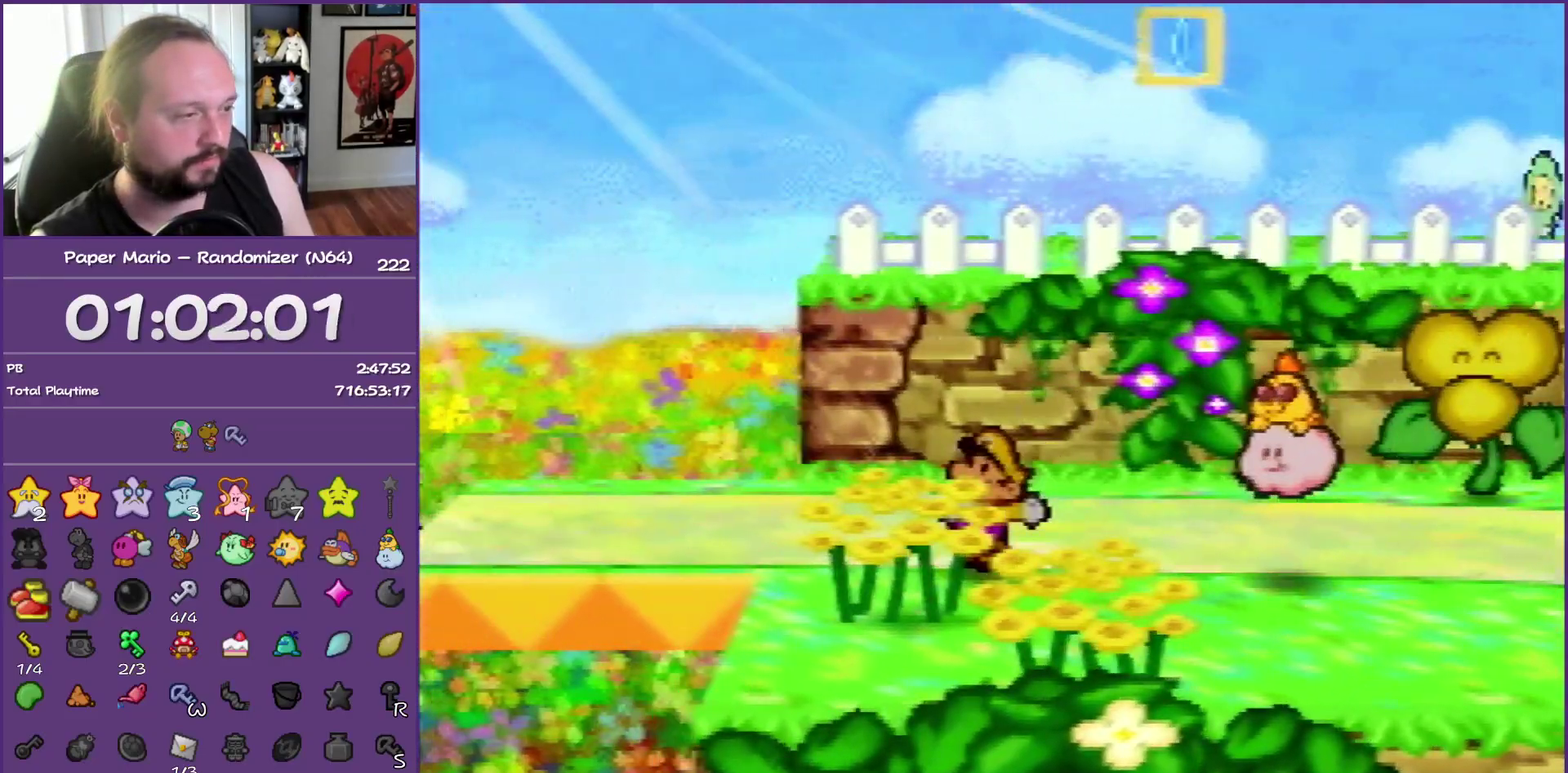
{"buttons": [], "left_stick": "left", "events": [[367, "Z", "up"]]}
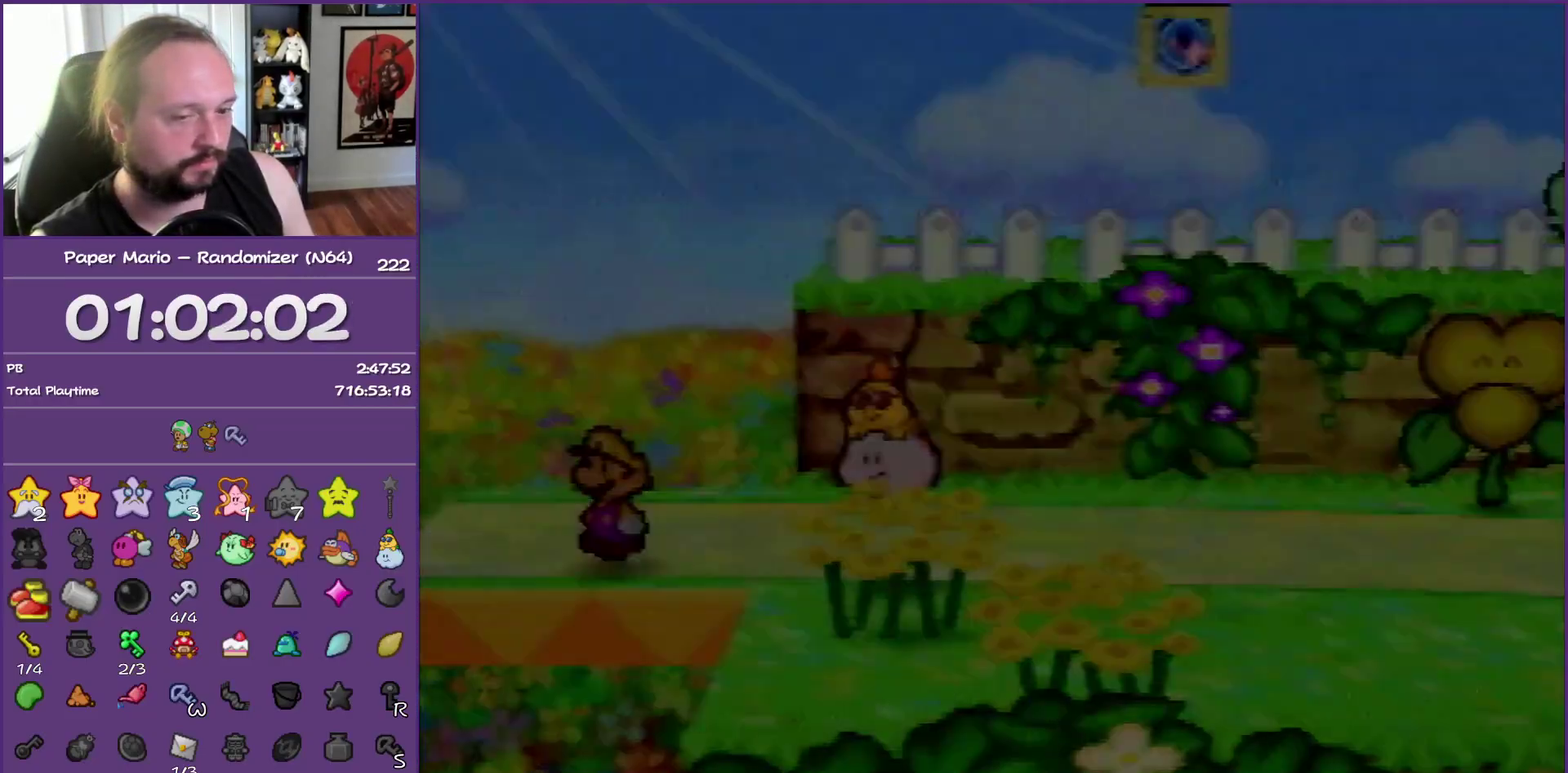
{"buttons": [], "left_stick": "left", "events": [[383, "Z", "down"], [500, "Z", "up"]]}
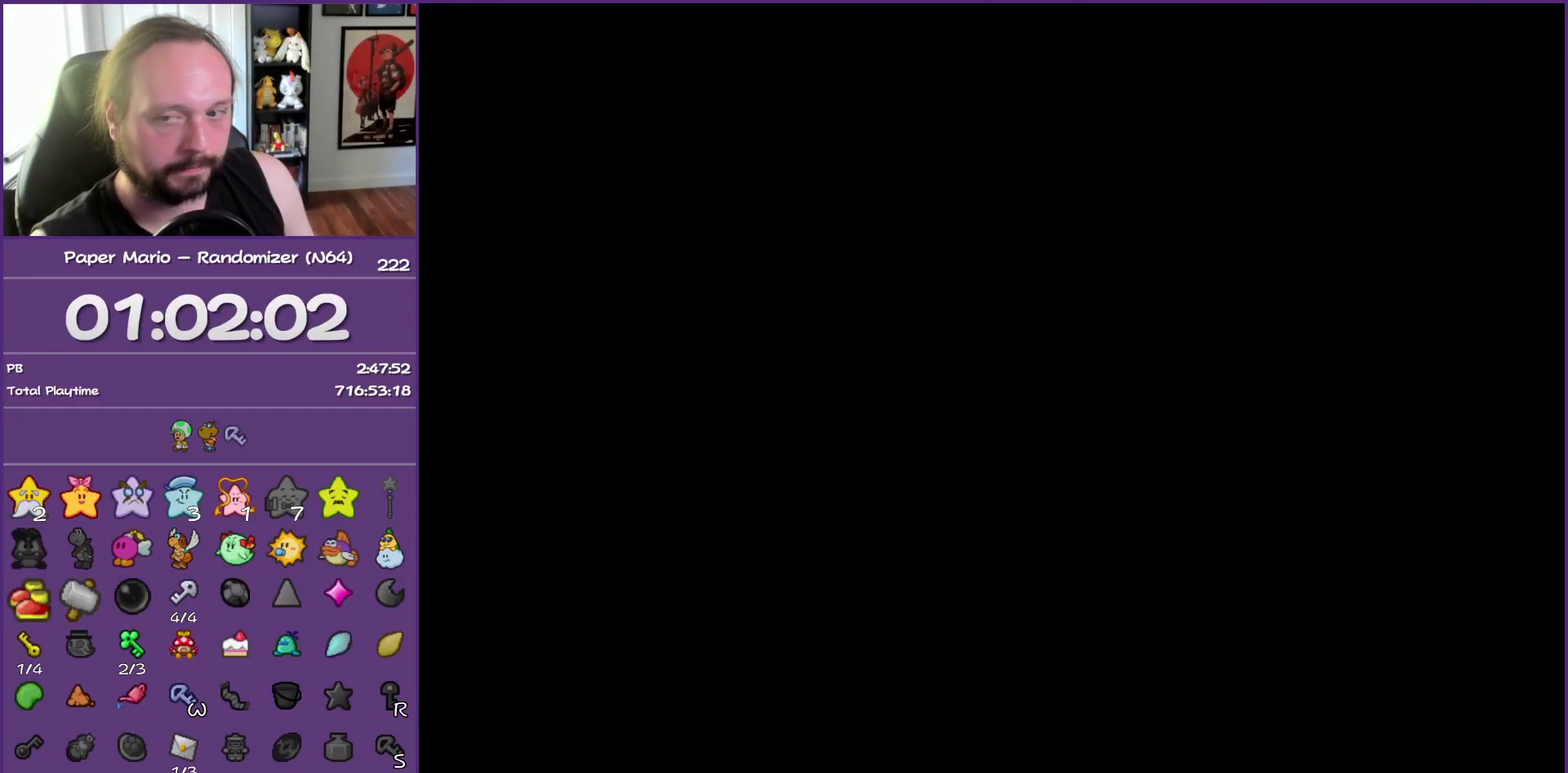
{"buttons": ["Z"], "left_stick": "left", "events": [[117, "Z", "down"], [217, "Z", "up"], [283, "Z", "down"], [417, "Z", "up"], [500, "Z", "down"]]}
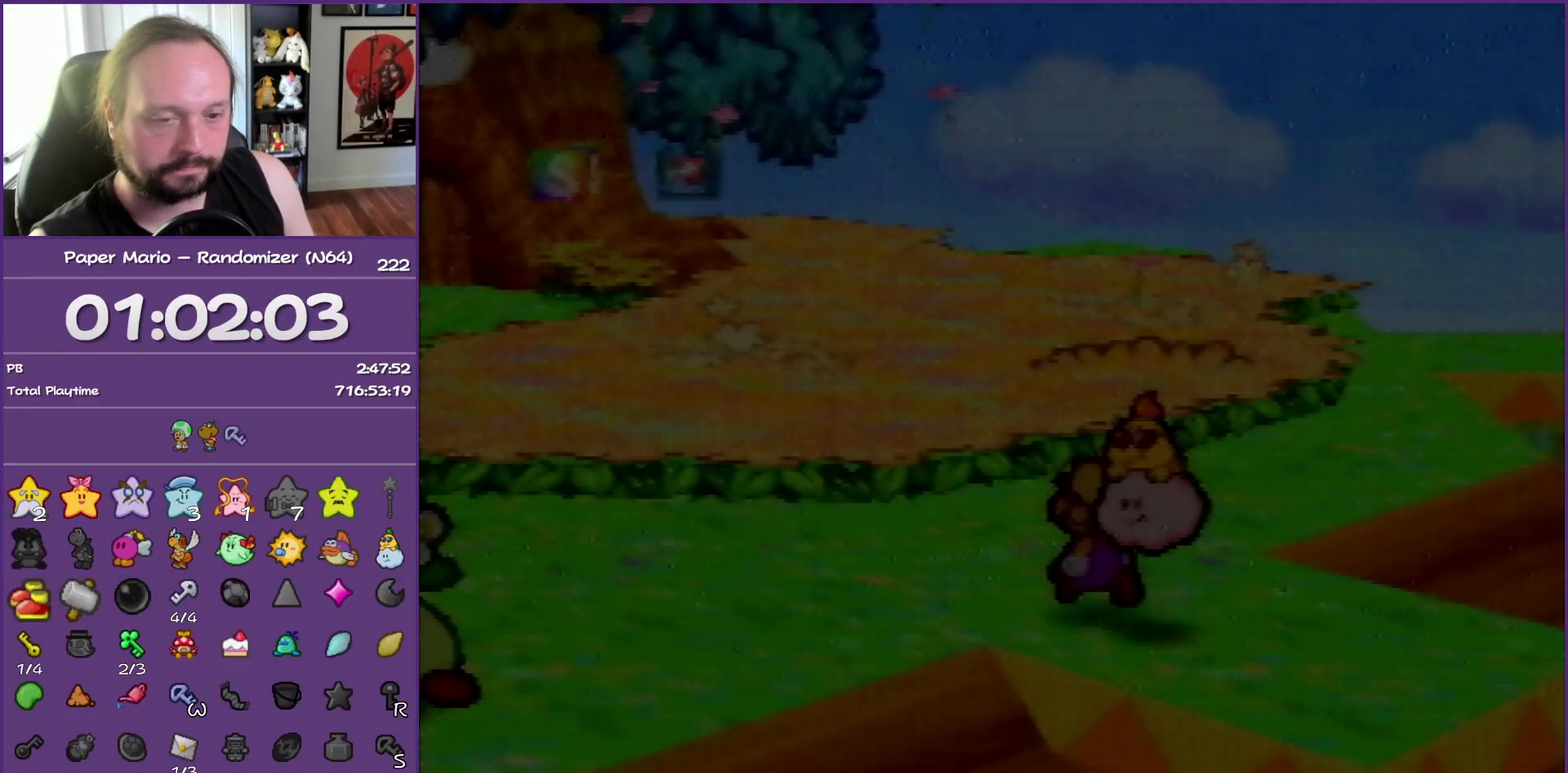
{"buttons": [], "left_stick": "left", "events": [[117, "Z", "up"], [217, "Z", "down"], [283, "Z", "up"], [367, "Z", "down"], [483, "Z", "up"]]}